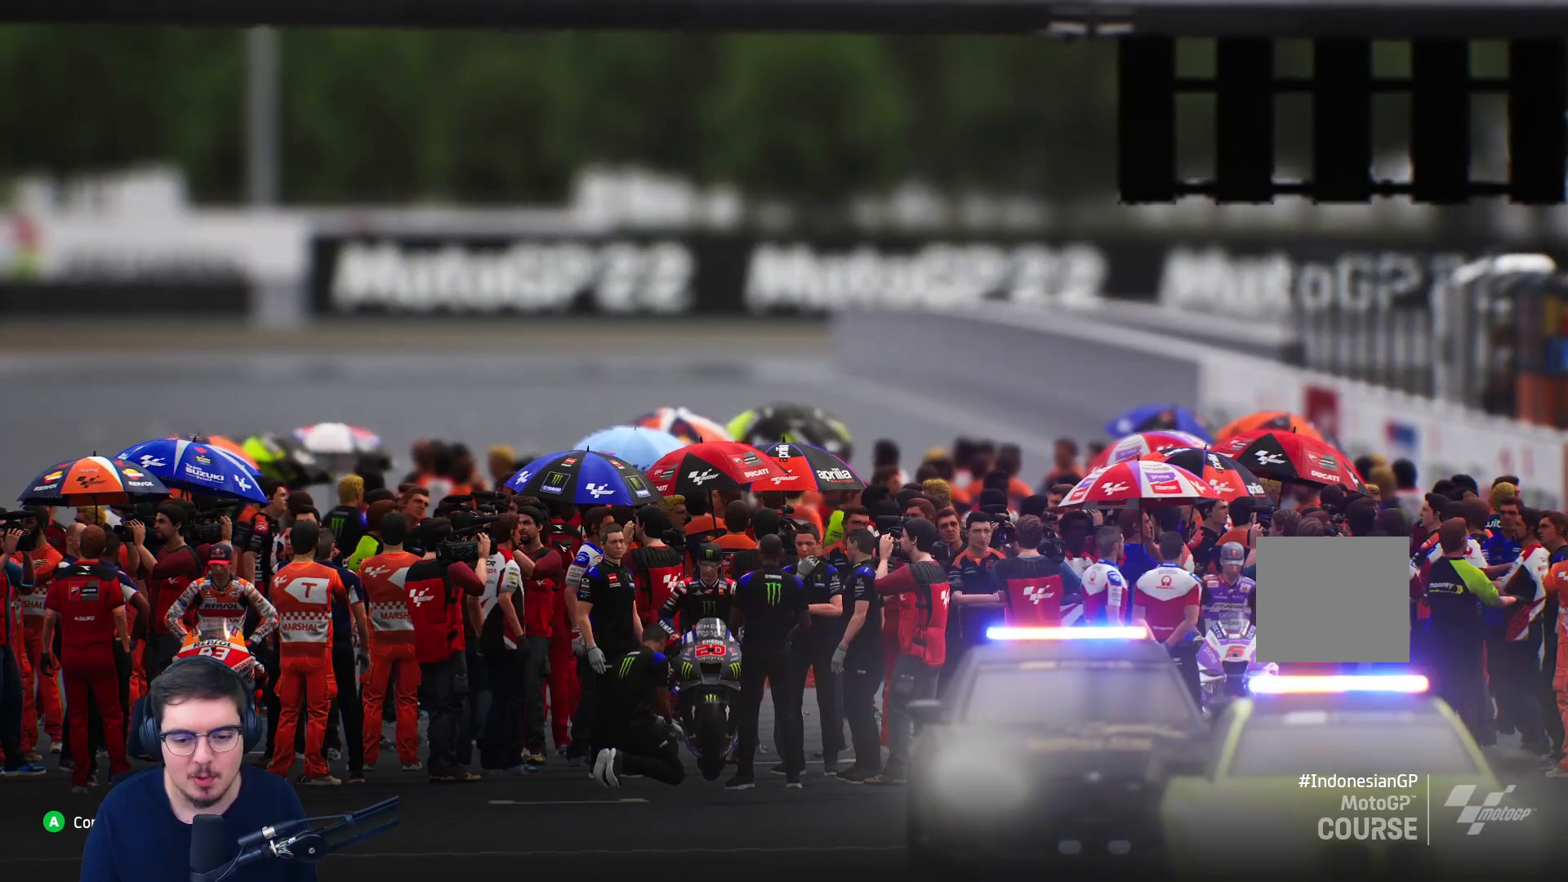
Gameplay with a controller (Xbox layout); each line is a JSON object with the inputs held at the frame after it (dt_ms = milliseconds from this image to that frame). "events" lists button and stick changes between this image and that frame as [ms after this image, input, new state], when the widget could be followed in between.
{"dt_ms": 500, "buttons": [], "left_stick": "center", "right_stick": "center", "events": []}
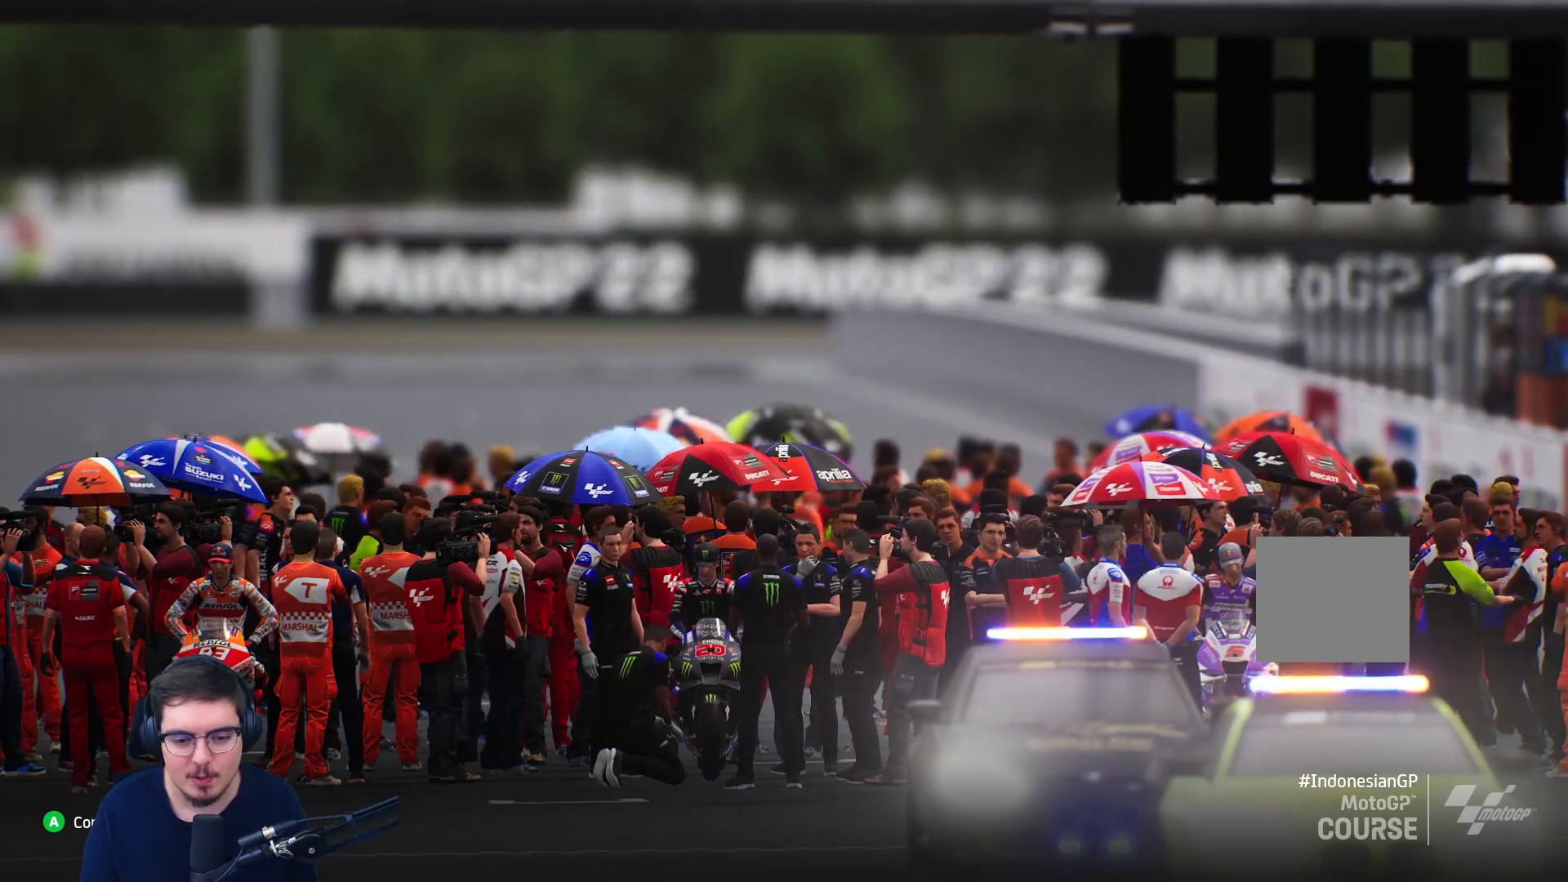
{"dt_ms": 500, "buttons": [], "left_stick": "center", "right_stick": "center", "events": [[233, "A", "down"], [333, "A", "up"]]}
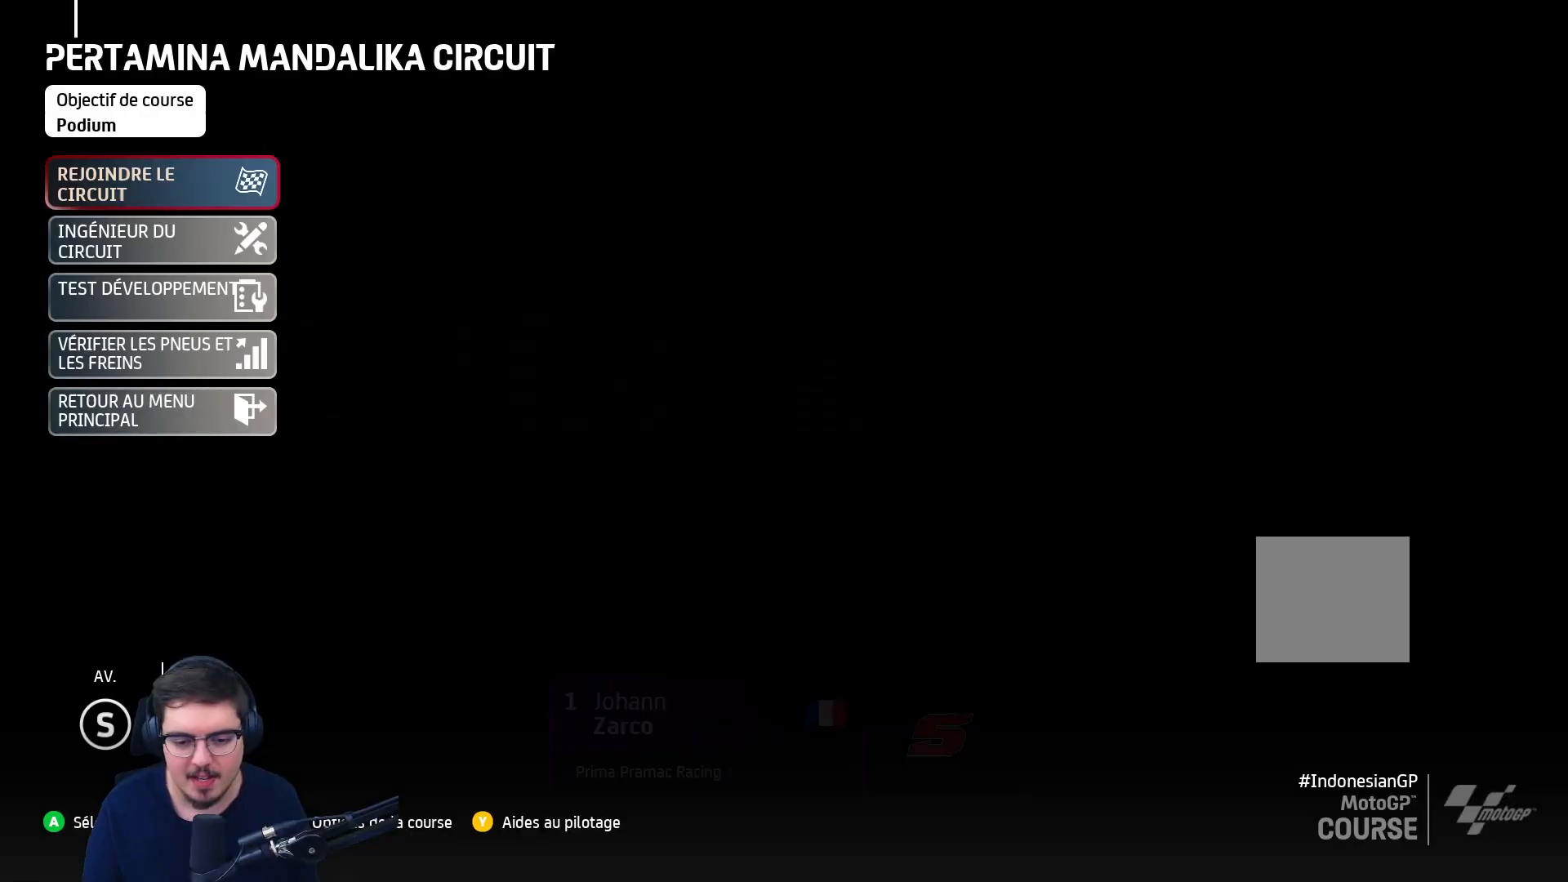
{"dt_ms": 500, "buttons": [], "left_stick": "center", "right_stick": "center", "events": []}
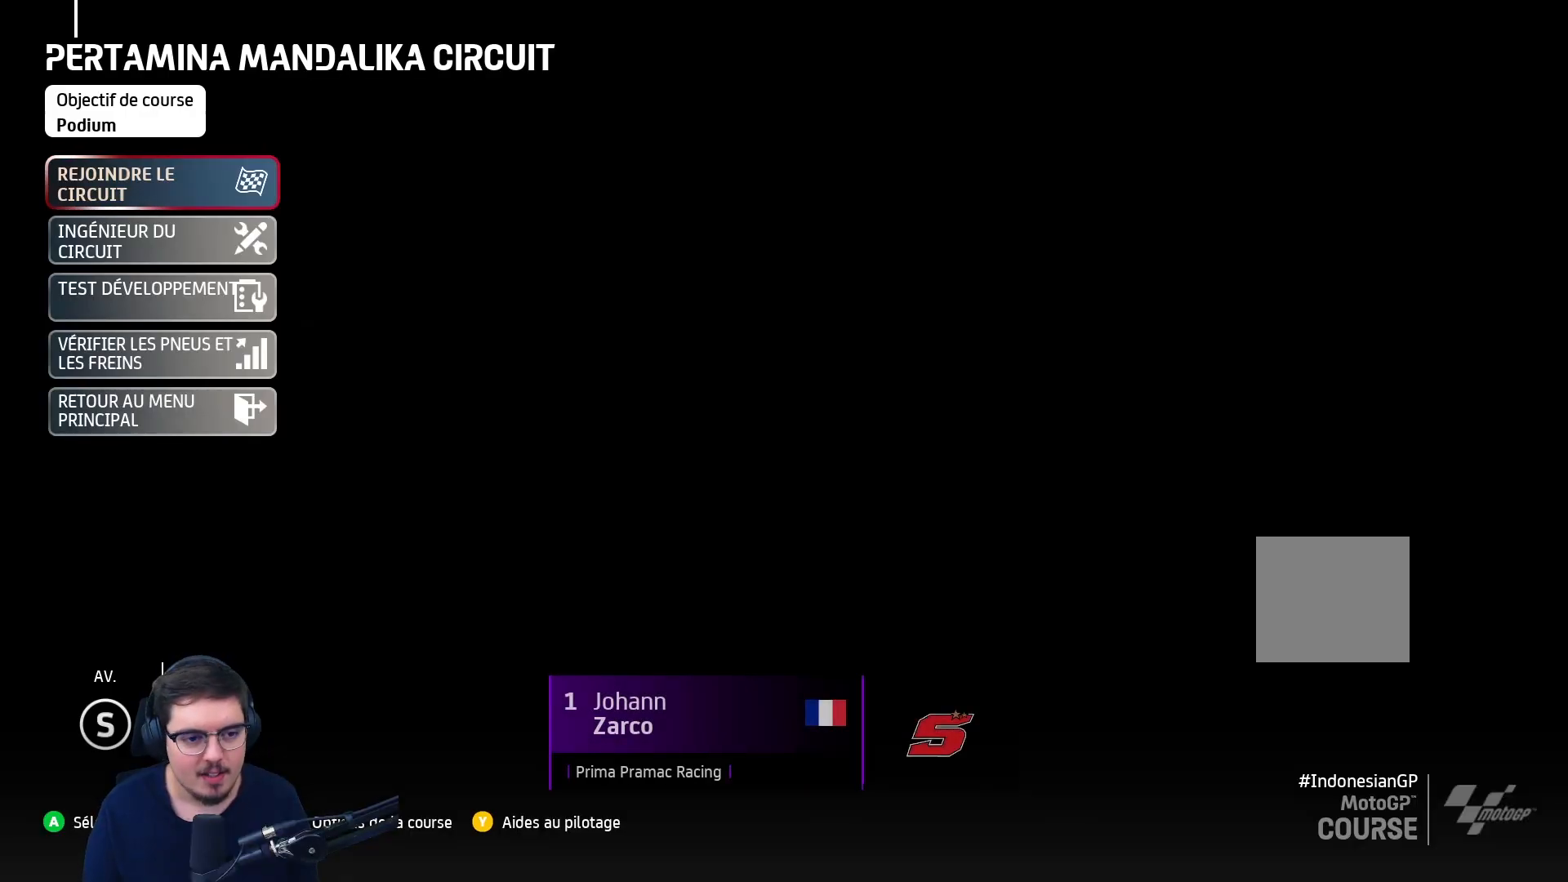
{"dt_ms": 500, "buttons": ["DPAD_UP"], "left_stick": "center", "right_stick": "center", "events": [[83, "DPAD_DOWN", "down"], [133, "DPAD_DOWN", "up"], [250, "DPAD_DOWN", "down"], [333, "DPAD_DOWN", "up"], [433, "DPAD_UP", "down"]]}
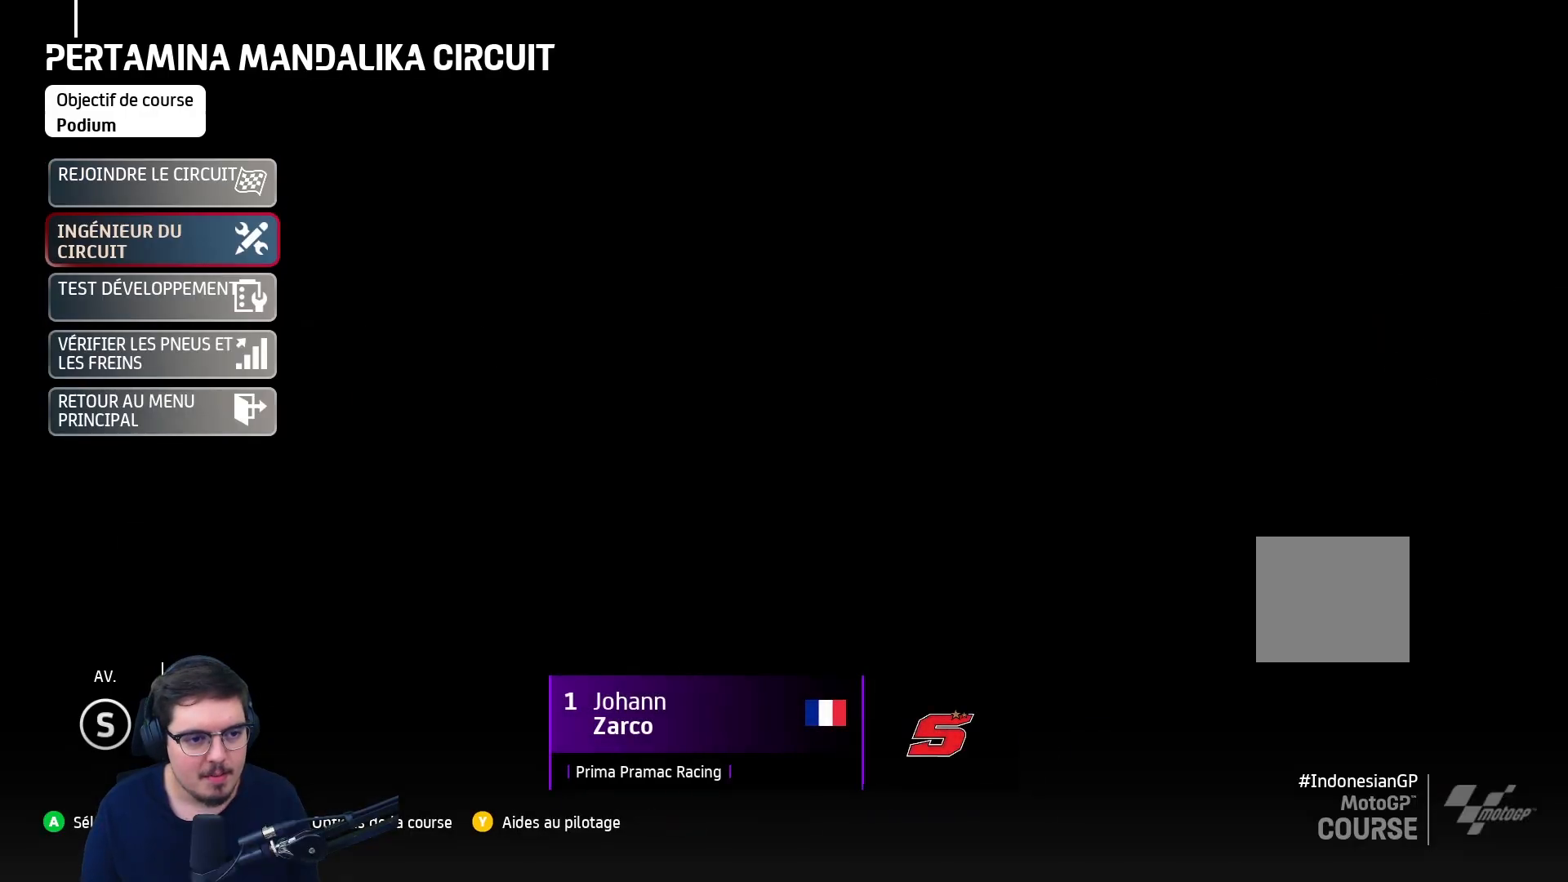
{"dt_ms": 500, "buttons": [], "left_stick": "center", "right_stick": "center", "events": [[50, "DPAD_UP", "up"], [83, "A", "down"], [183, "A", "up"], [233, "DPAD_DOWN", "down"], [300, "DPAD_DOWN", "up"], [383, "DPAD_DOWN", "down"], [483, "DPAD_DOWN", "up"]]}
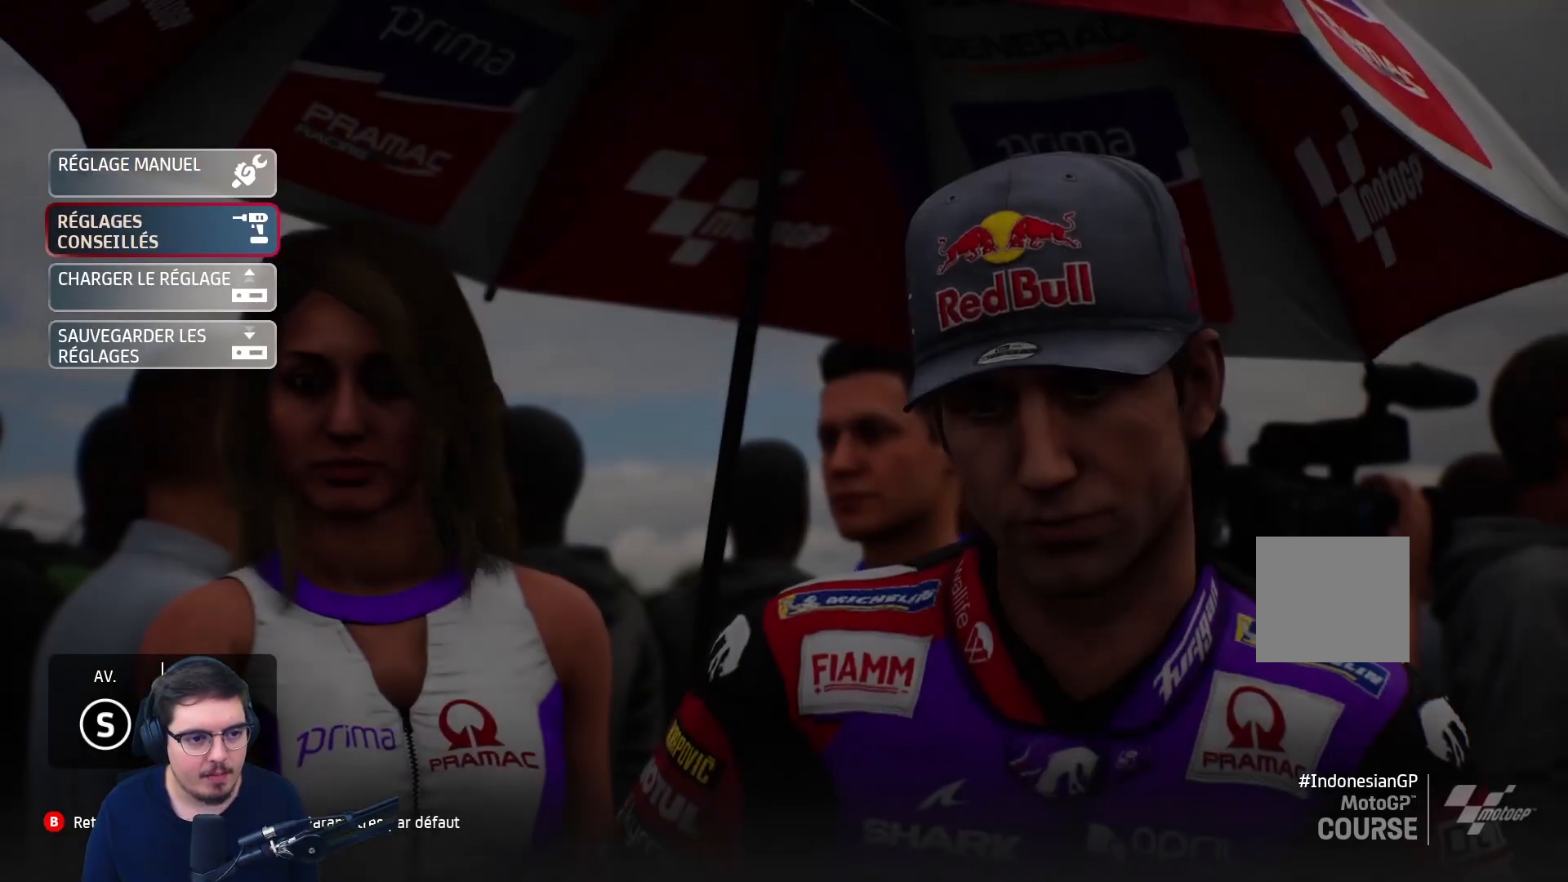
{"dt_ms": 500, "buttons": [], "left_stick": "center", "right_stick": "center", "events": [[183, "DPAD_DOWN", "down"], [250, "DPAD_DOWN", "up"], [333, "A", "down"], [450, "A", "up"]]}
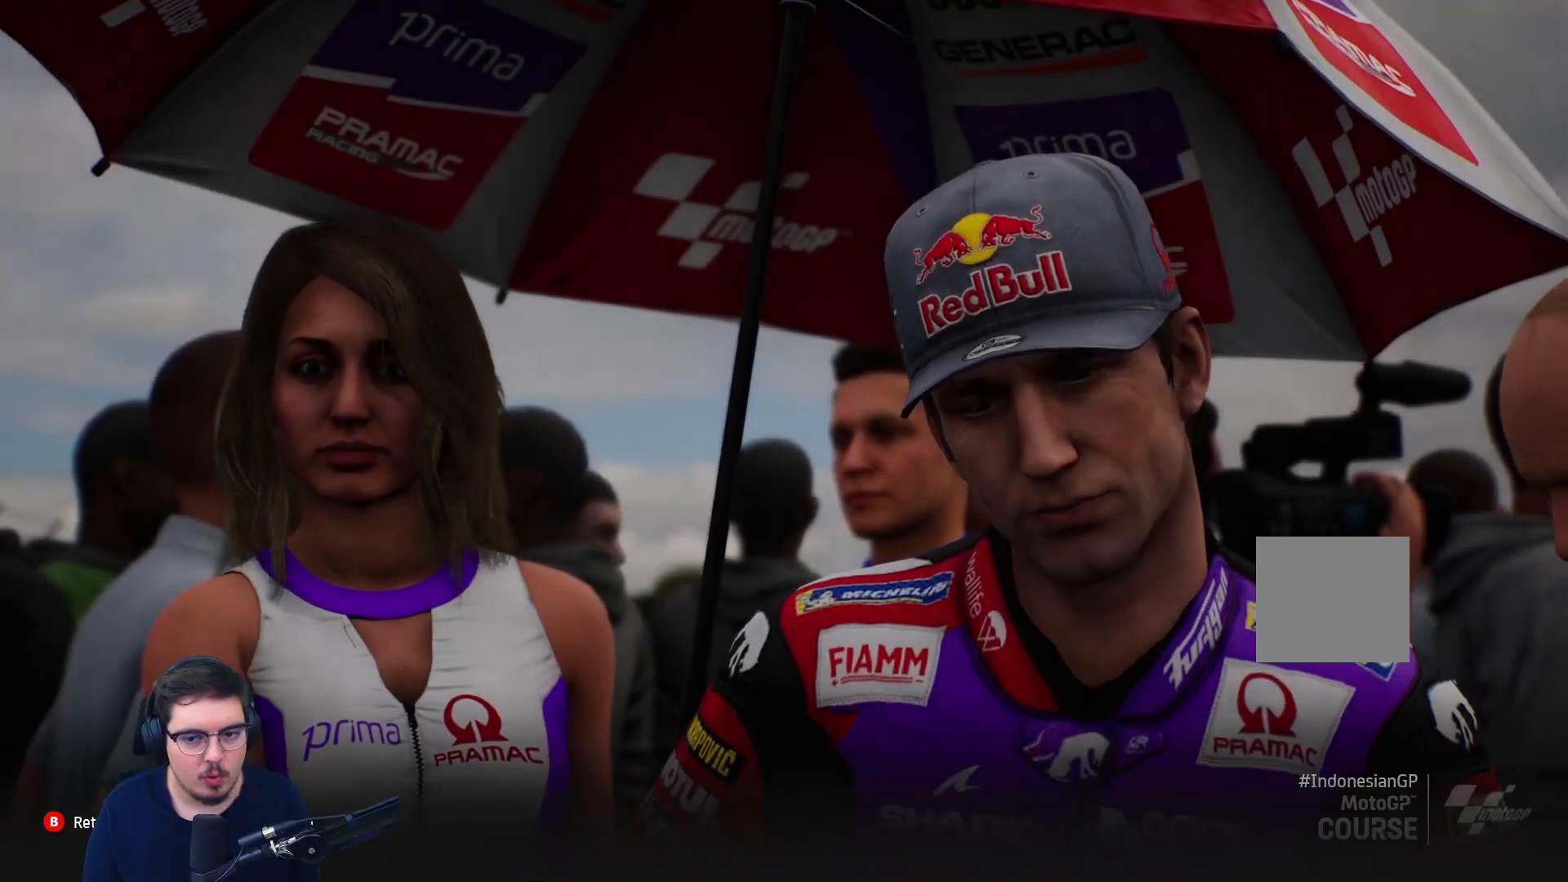
{"dt_ms": 500, "buttons": [], "left_stick": "center", "right_stick": "center", "events": []}
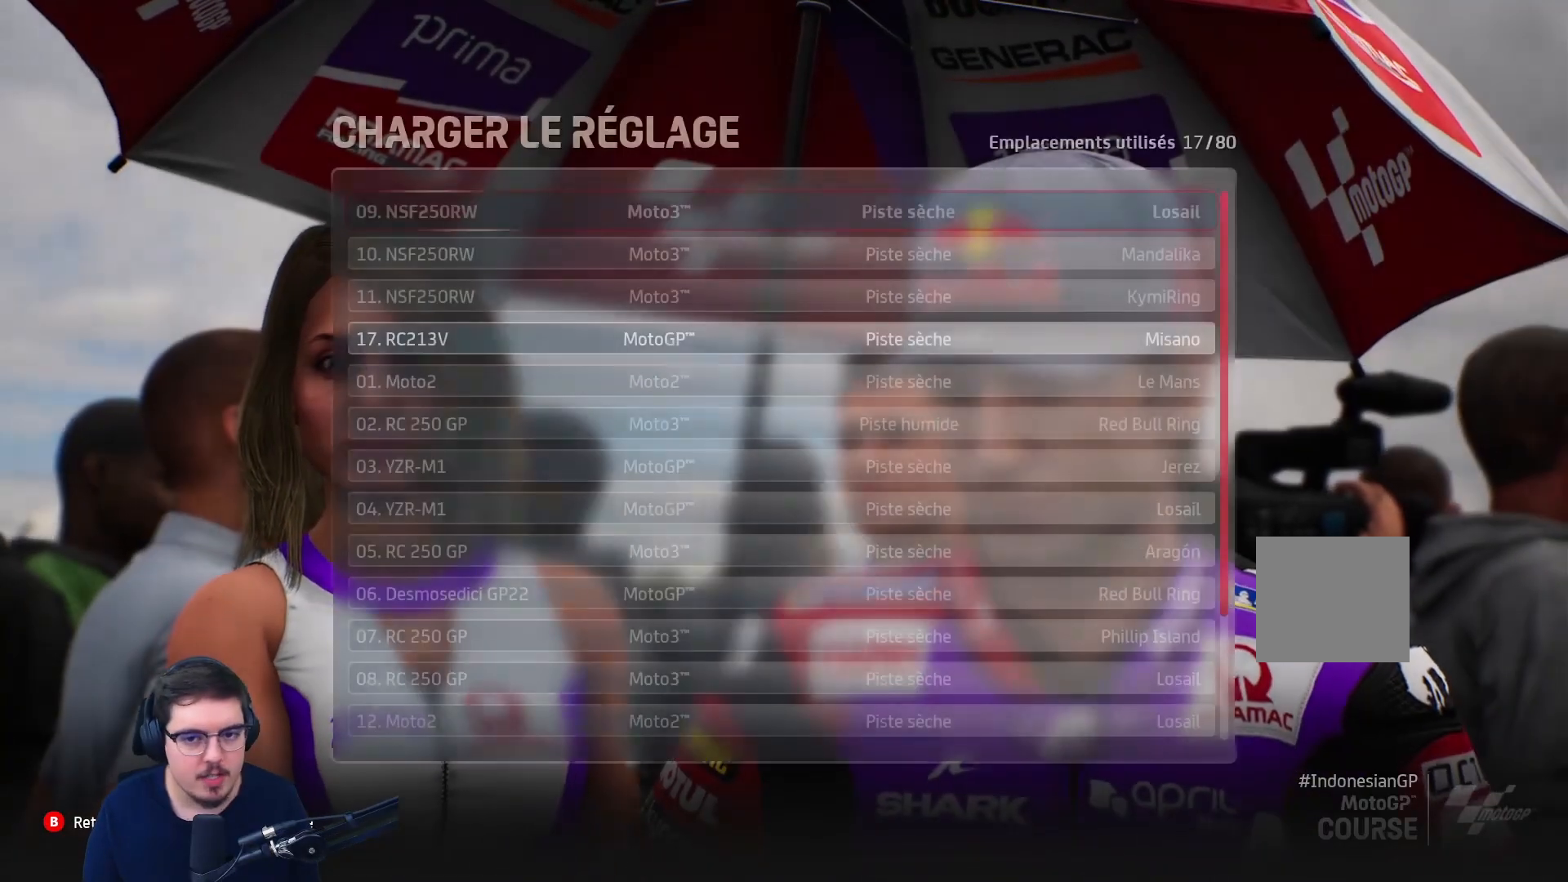
{"dt_ms": 500, "buttons": ["DPAD_DOWN"], "left_stick": "center", "right_stick": "center", "events": [[283, "DPAD_DOWN", "down"], [367, "DPAD_DOWN", "up"], [433, "DPAD_DOWN", "down"]]}
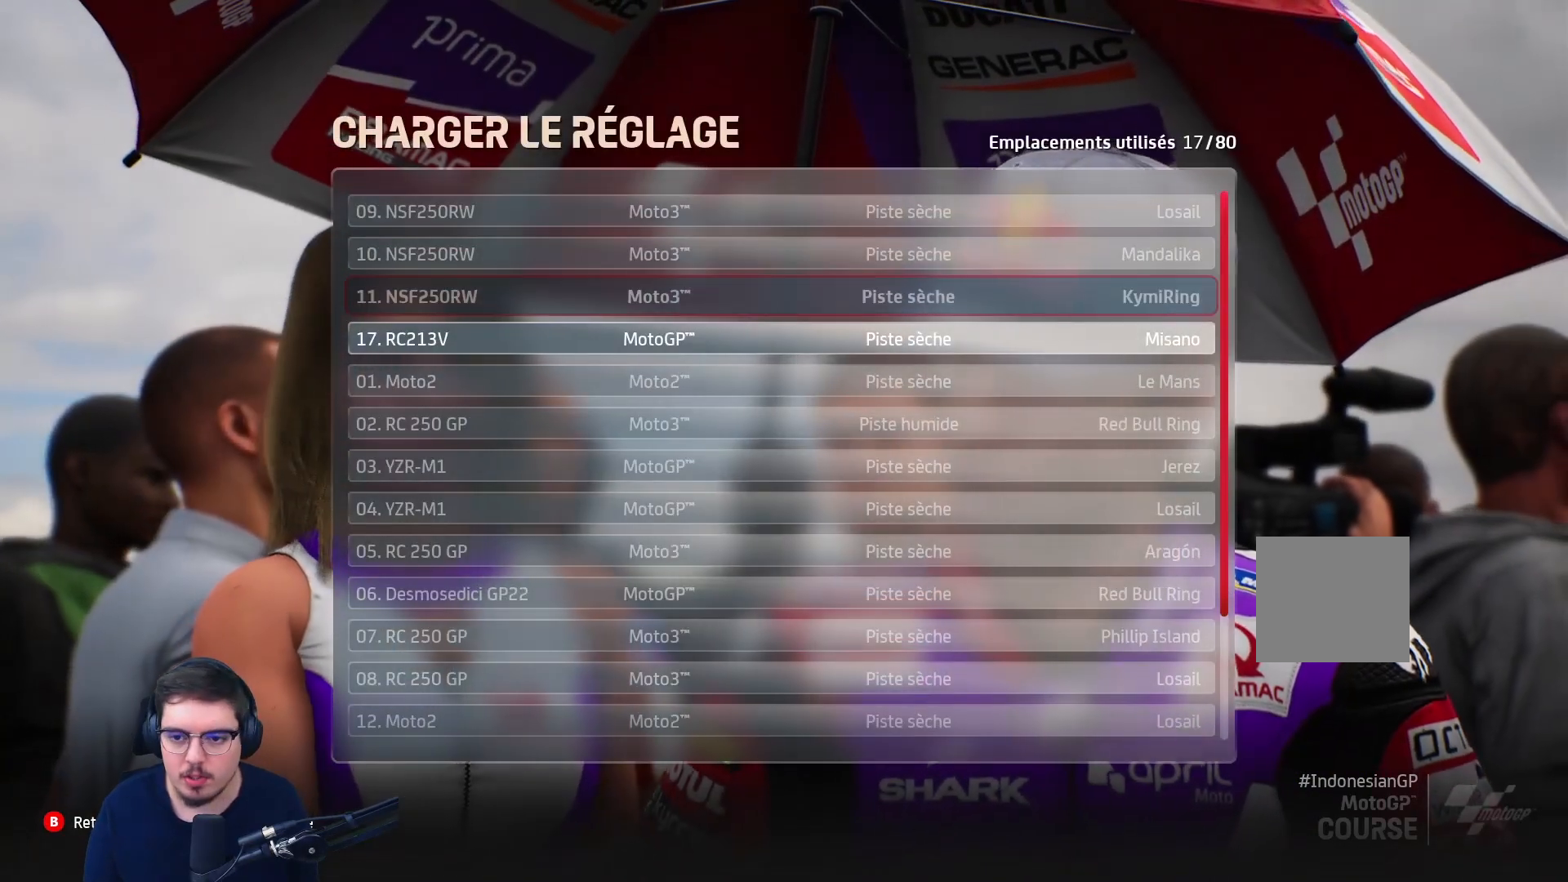
{"dt_ms": 500, "buttons": ["DPAD_DOWN"], "left_stick": "center", "right_stick": "center", "events": [[33, "DPAD_DOWN", "up"], [100, "DPAD_DOWN", "down"], [183, "DPAD_DOWN", "up"], [217, "A", "down"], [350, "A", "up"], [483, "DPAD_DOWN", "down"]]}
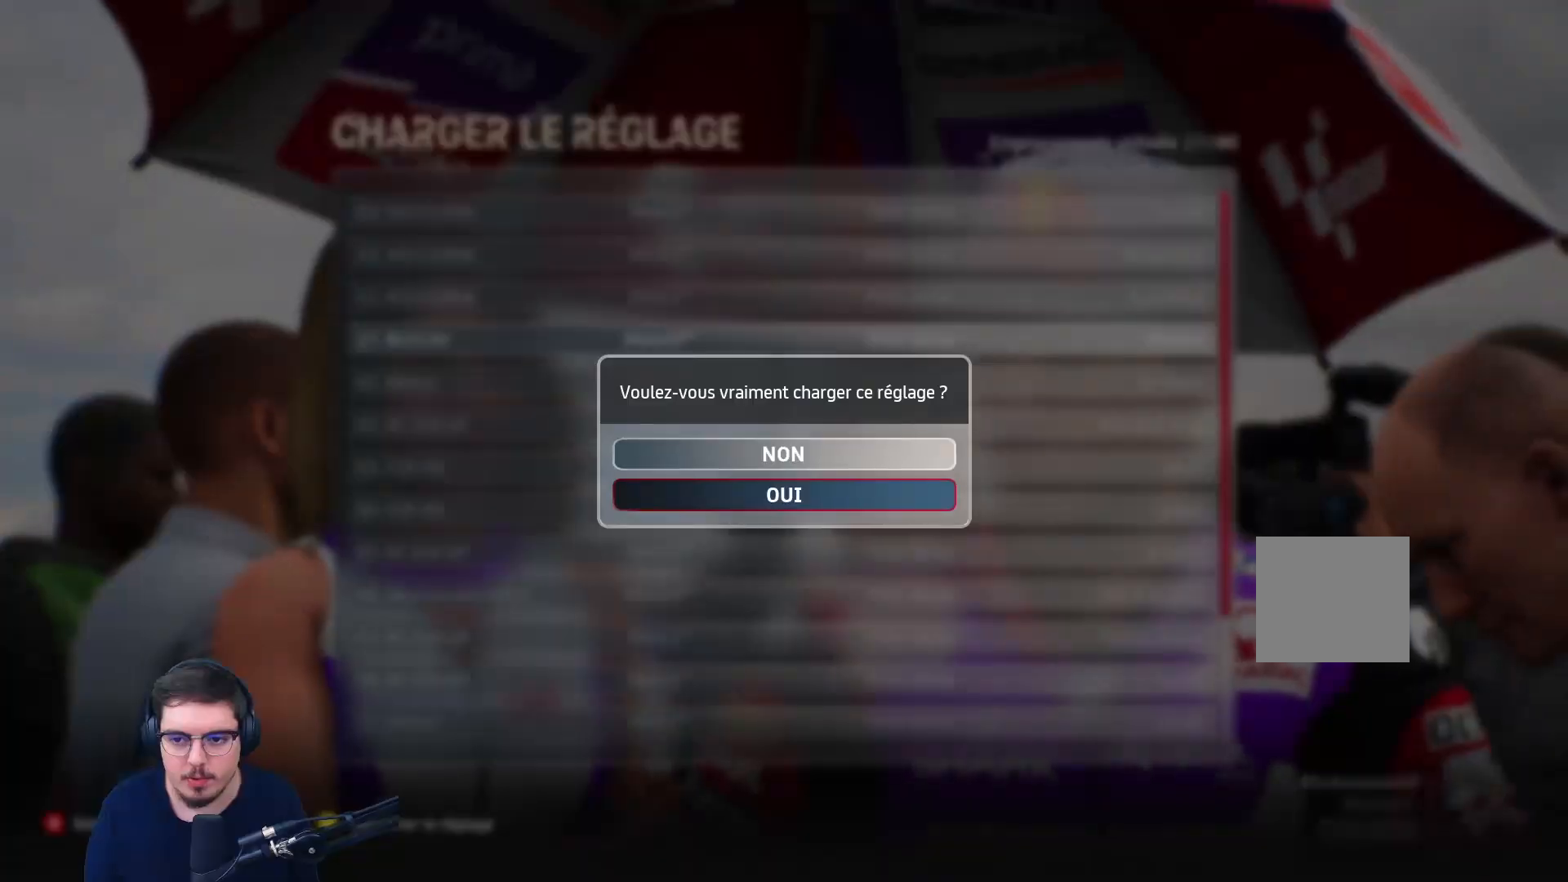
{"dt_ms": 500, "buttons": [], "left_stick": "center", "right_stick": "center", "events": [[83, "DPAD_DOWN", "up"], [100, "A", "down"], [200, "A", "up"], [300, "B", "down"], [417, "B", "up"]]}
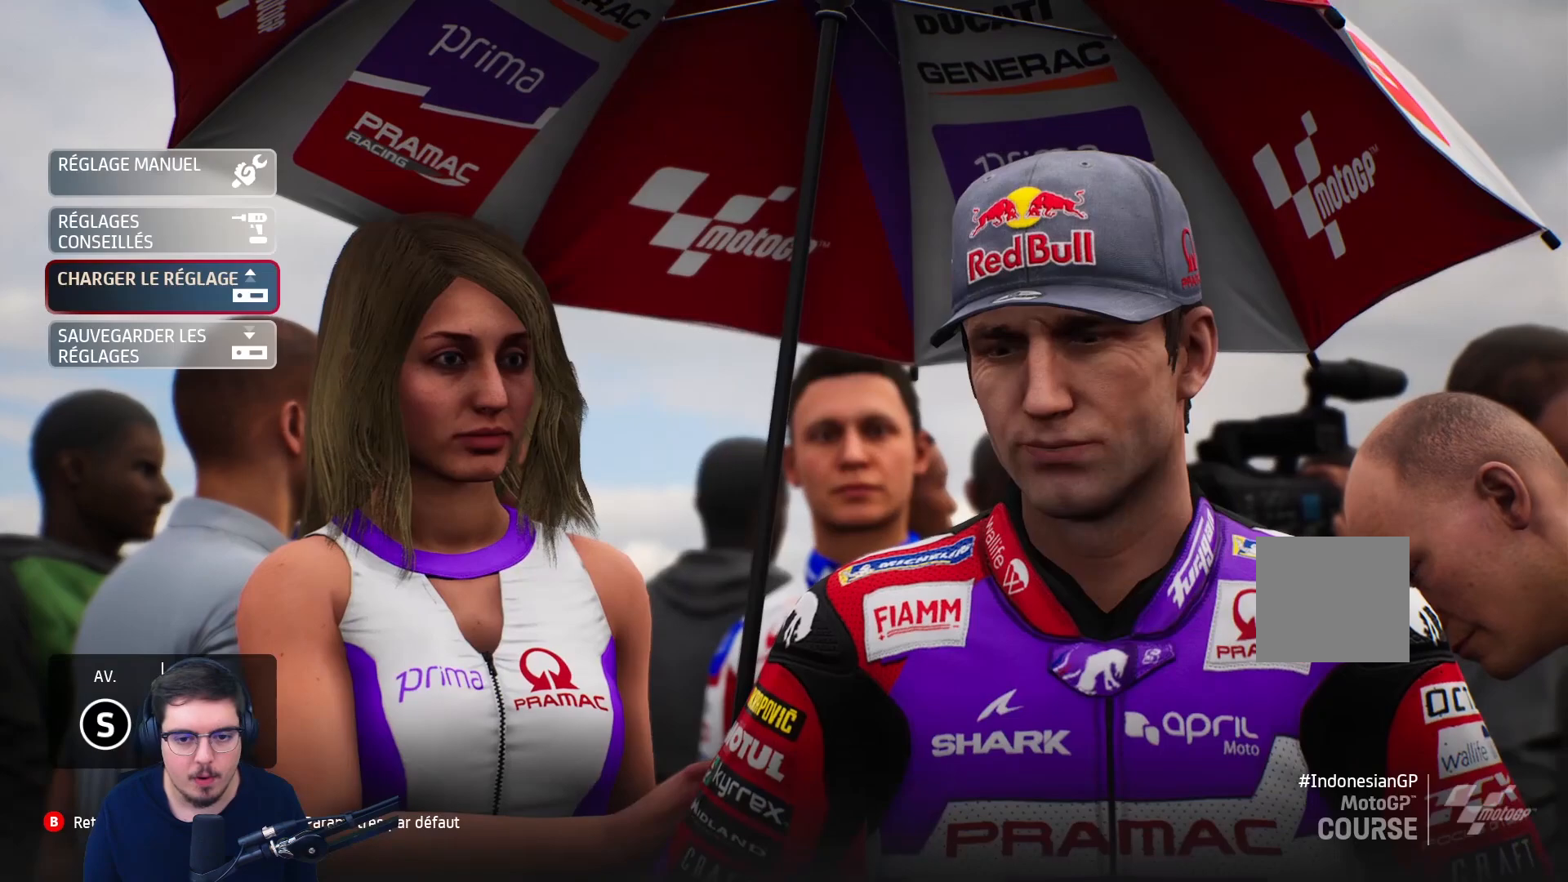
{"dt_ms": 500, "buttons": [], "left_stick": "center", "right_stick": "center", "events": []}
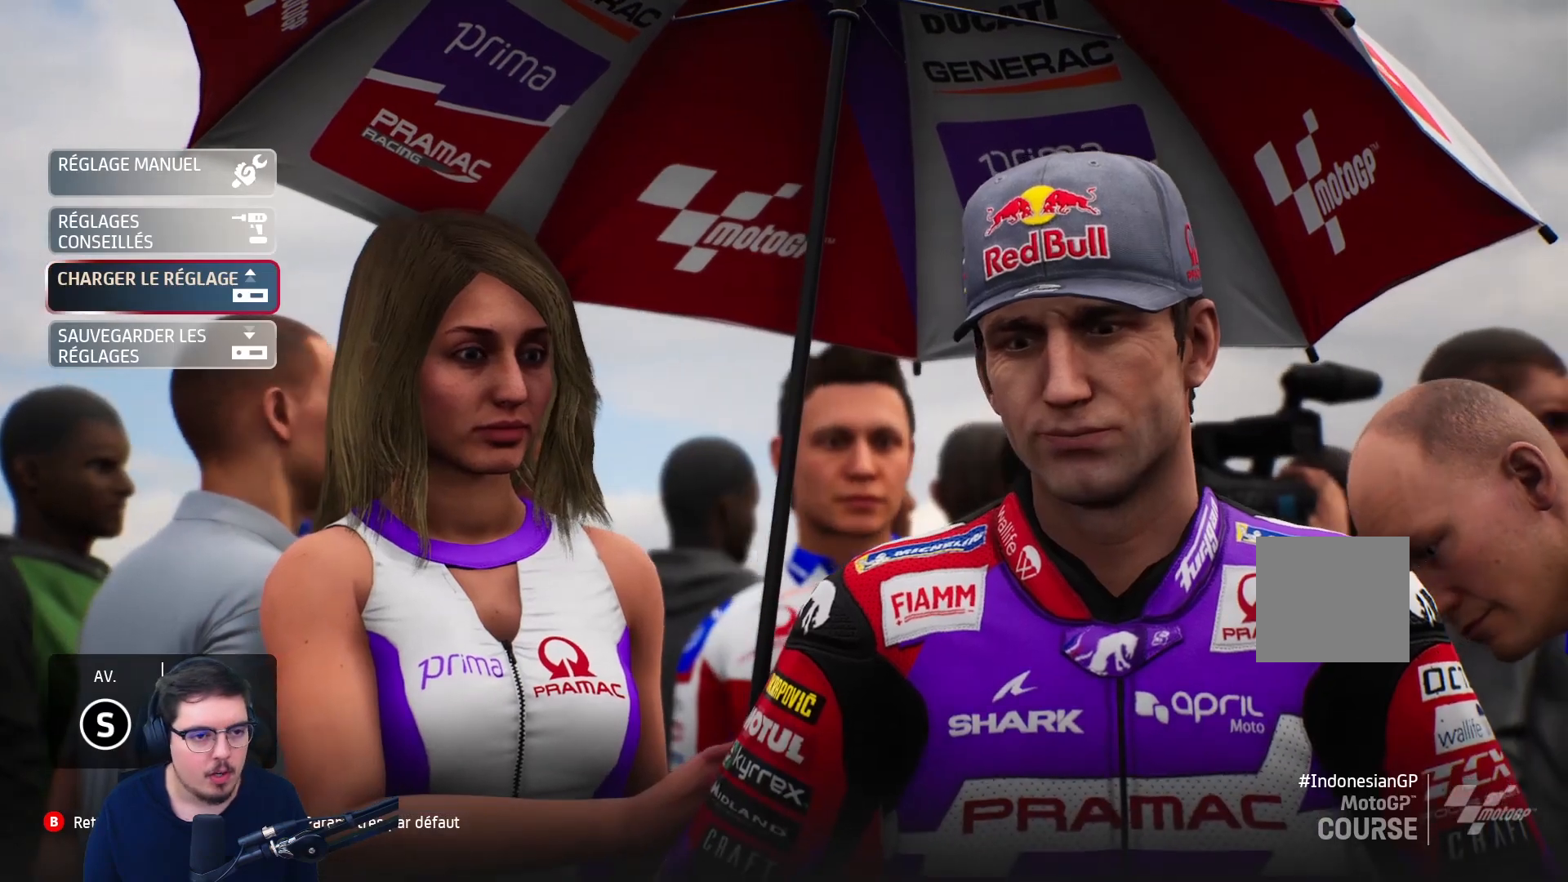
{"dt_ms": 500, "buttons": [], "left_stick": "center", "right_stick": "center", "events": [[117, "DPAD_UP", "down"], [217, "DPAD_UP", "up"], [283, "DPAD_UP", "down"], [400, "DPAD_UP", "up"]]}
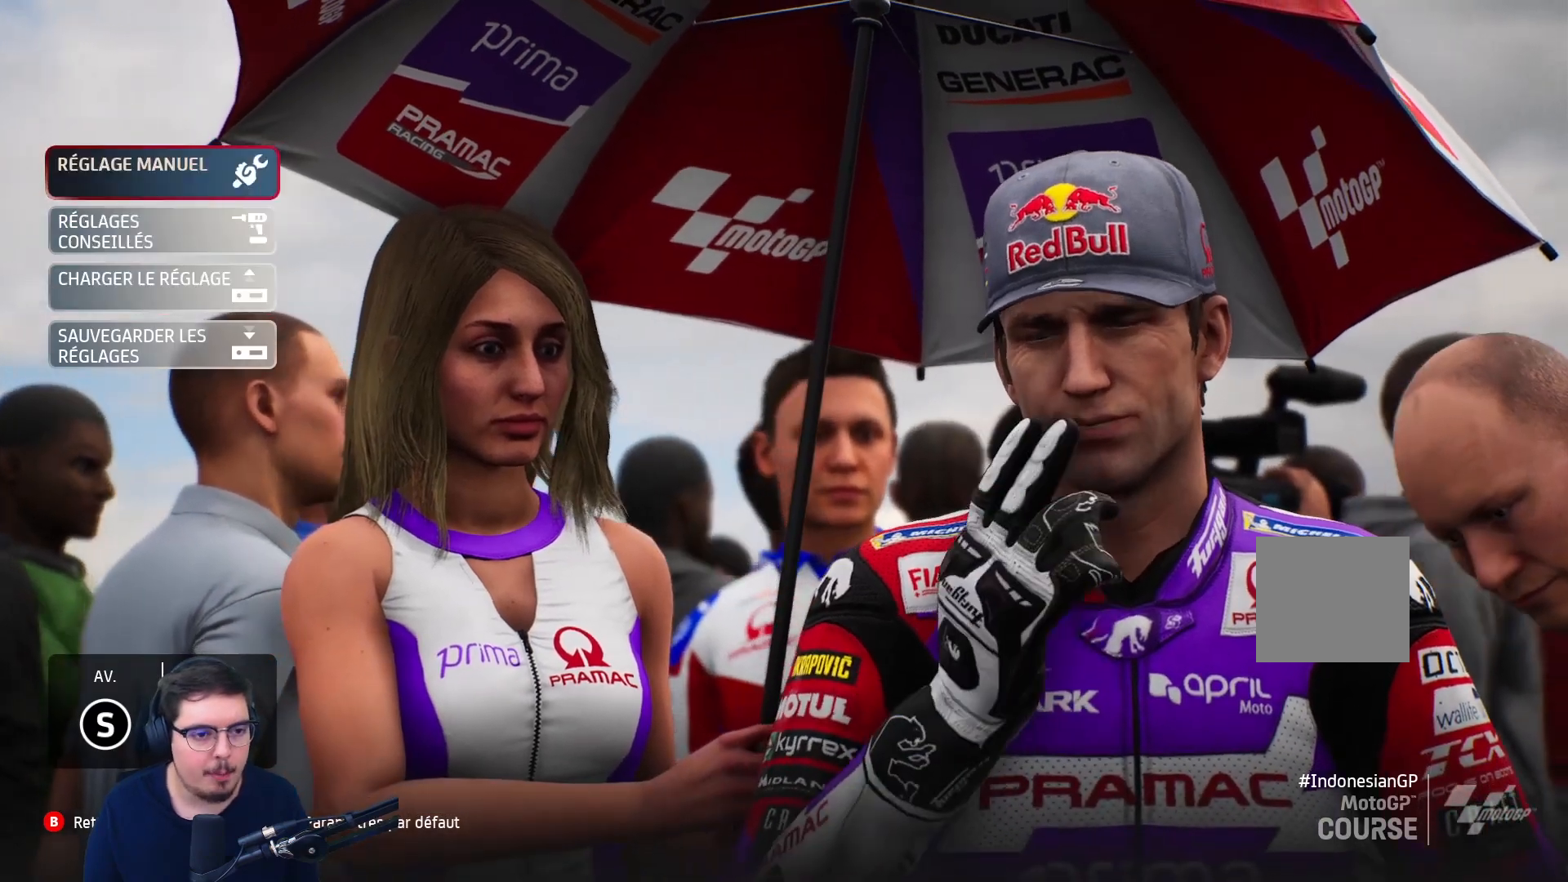
{"dt_ms": 500, "buttons": [], "left_stick": "center", "right_stick": "center", "events": [[383, "B", "down"], [500, "B", "up"]]}
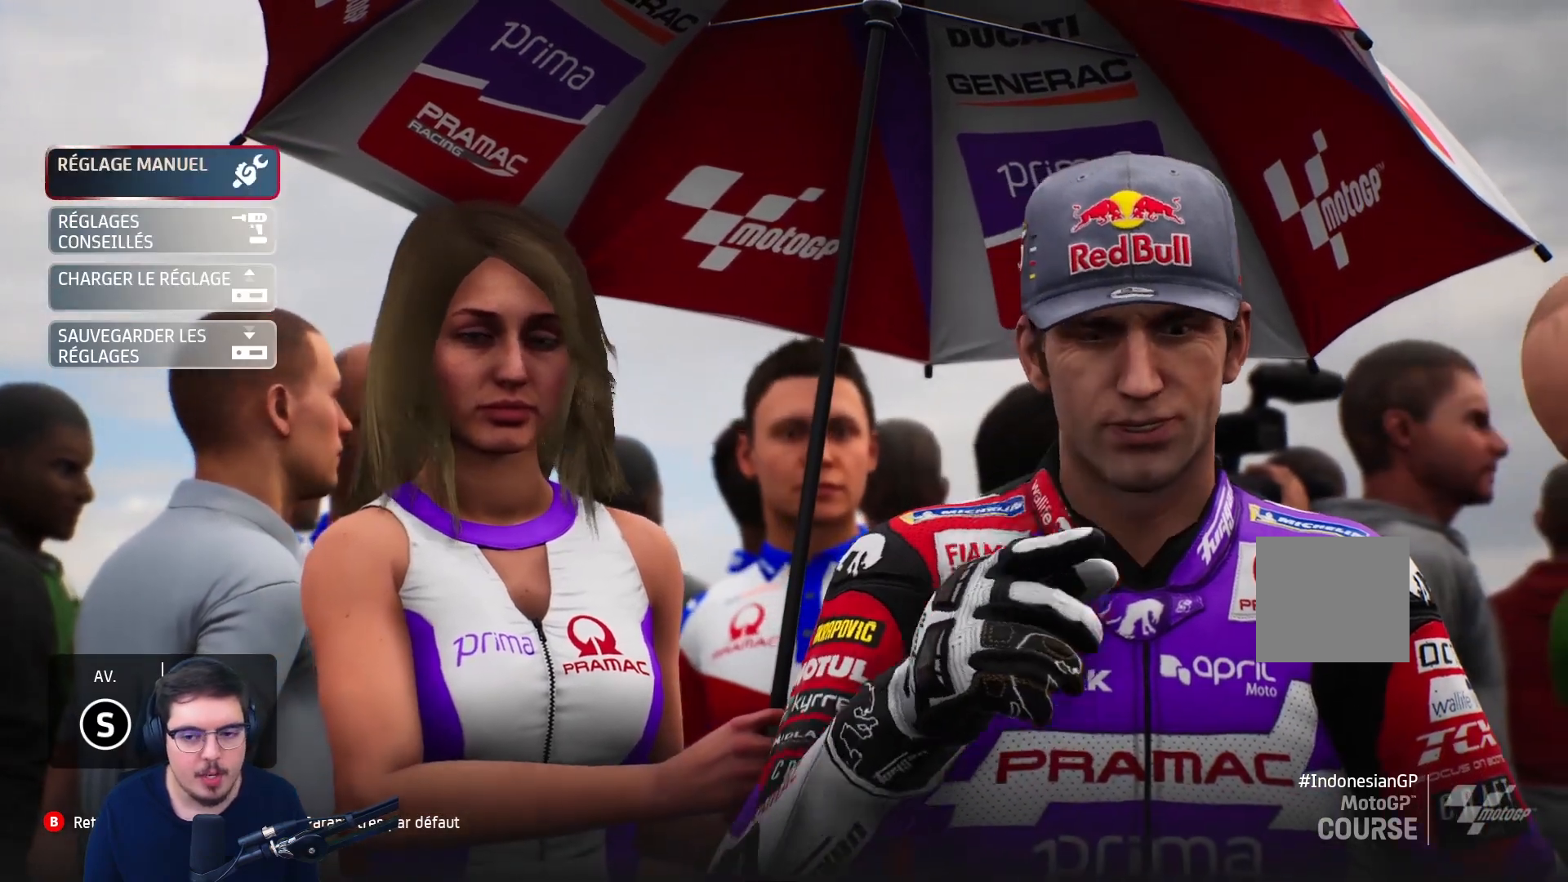
{"dt_ms": 500, "buttons": [], "left_stick": "center", "right_stick": "center", "events": []}
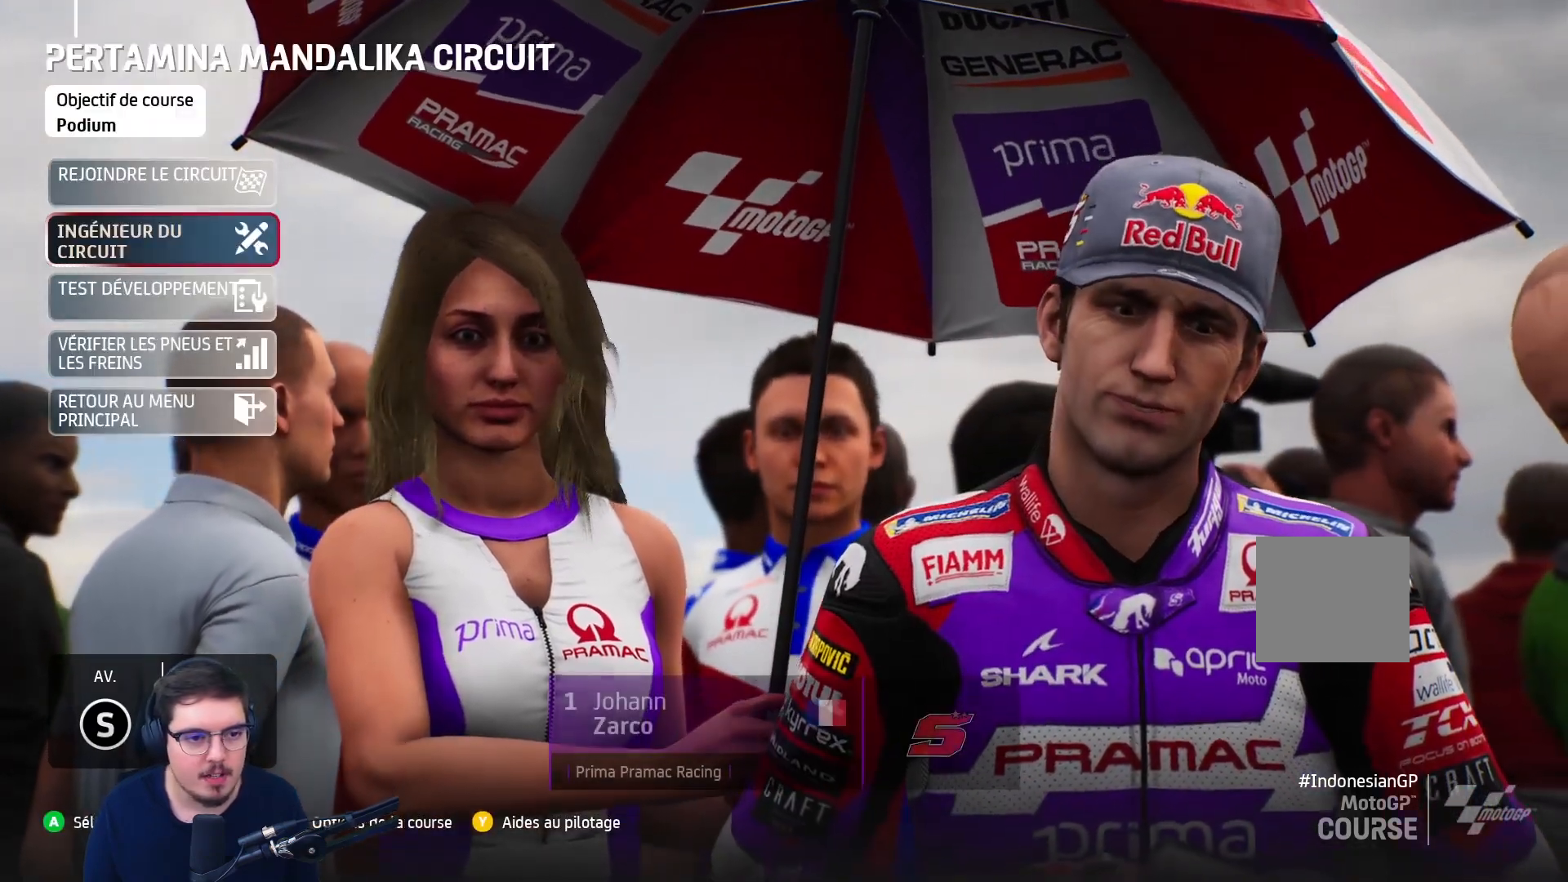
{"dt_ms": 500, "buttons": [], "left_stick": "center", "right_stick": "center", "events": [[17, "A", "down"], [150, "A", "up"], [417, "A", "down"], [483, "A", "up"]]}
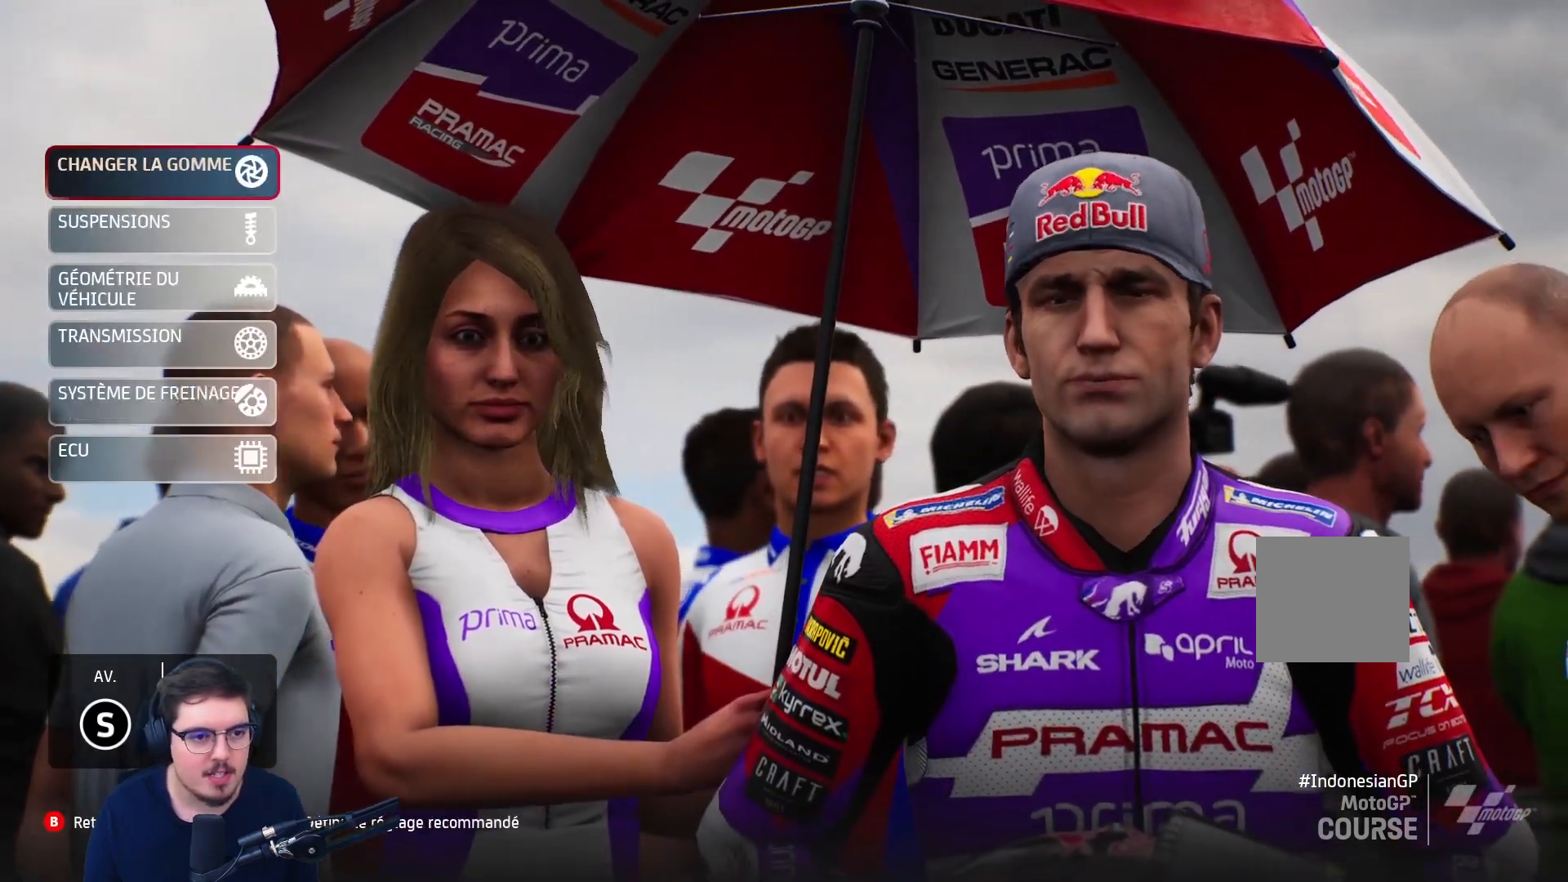
{"dt_ms": 500, "buttons": ["A"], "left_stick": "center", "right_stick": "center", "events": [[500, "A", "down"]]}
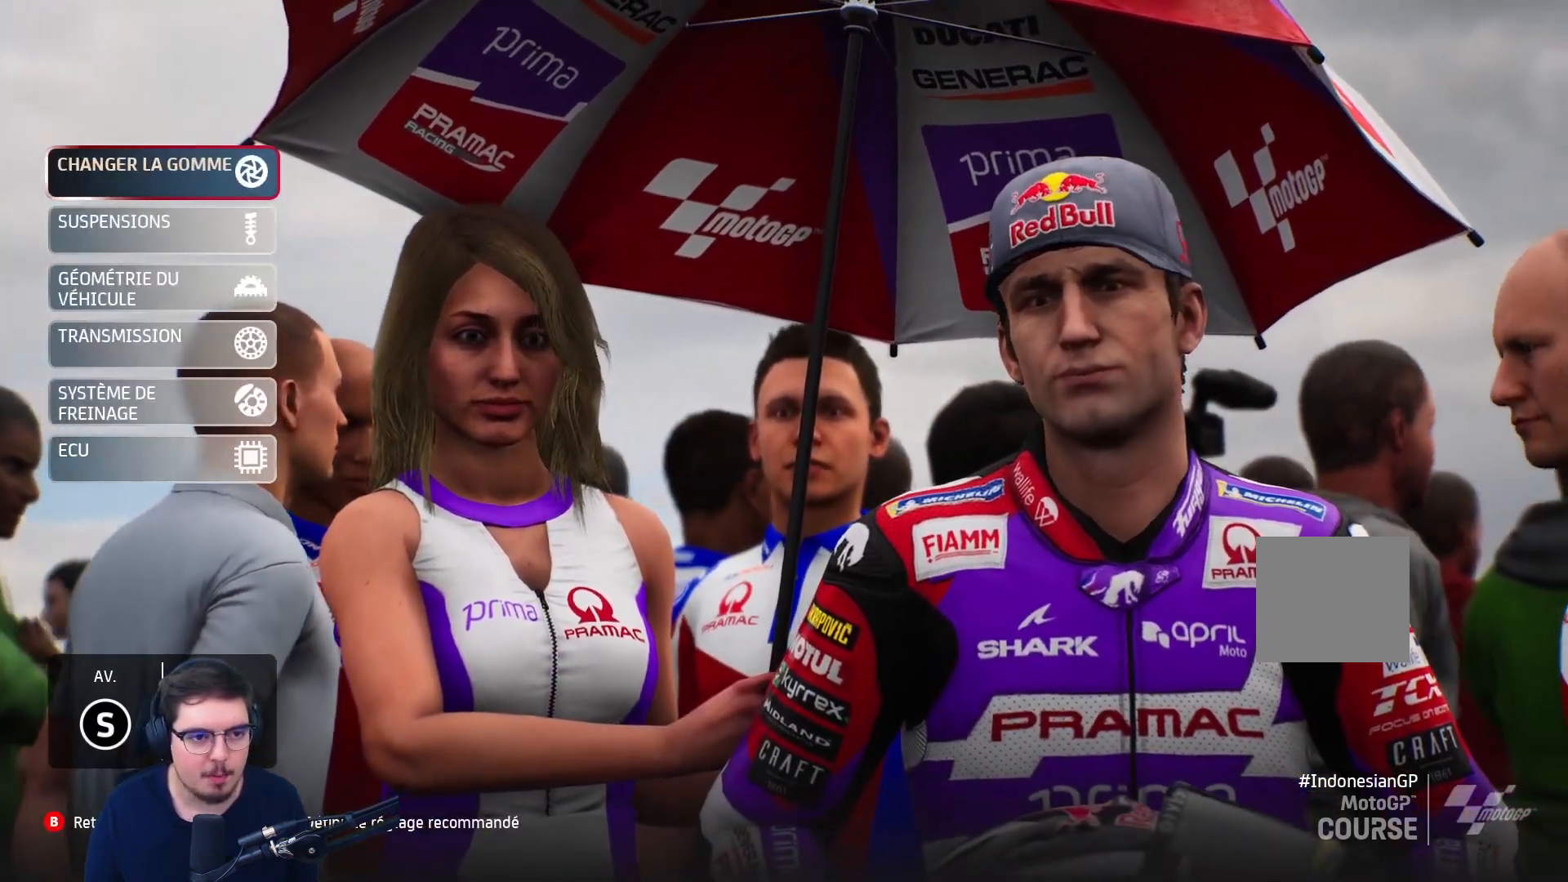
{"dt_ms": 500, "buttons": [], "left_stick": "center", "right_stick": "center", "events": [[83, "A", "up"]]}
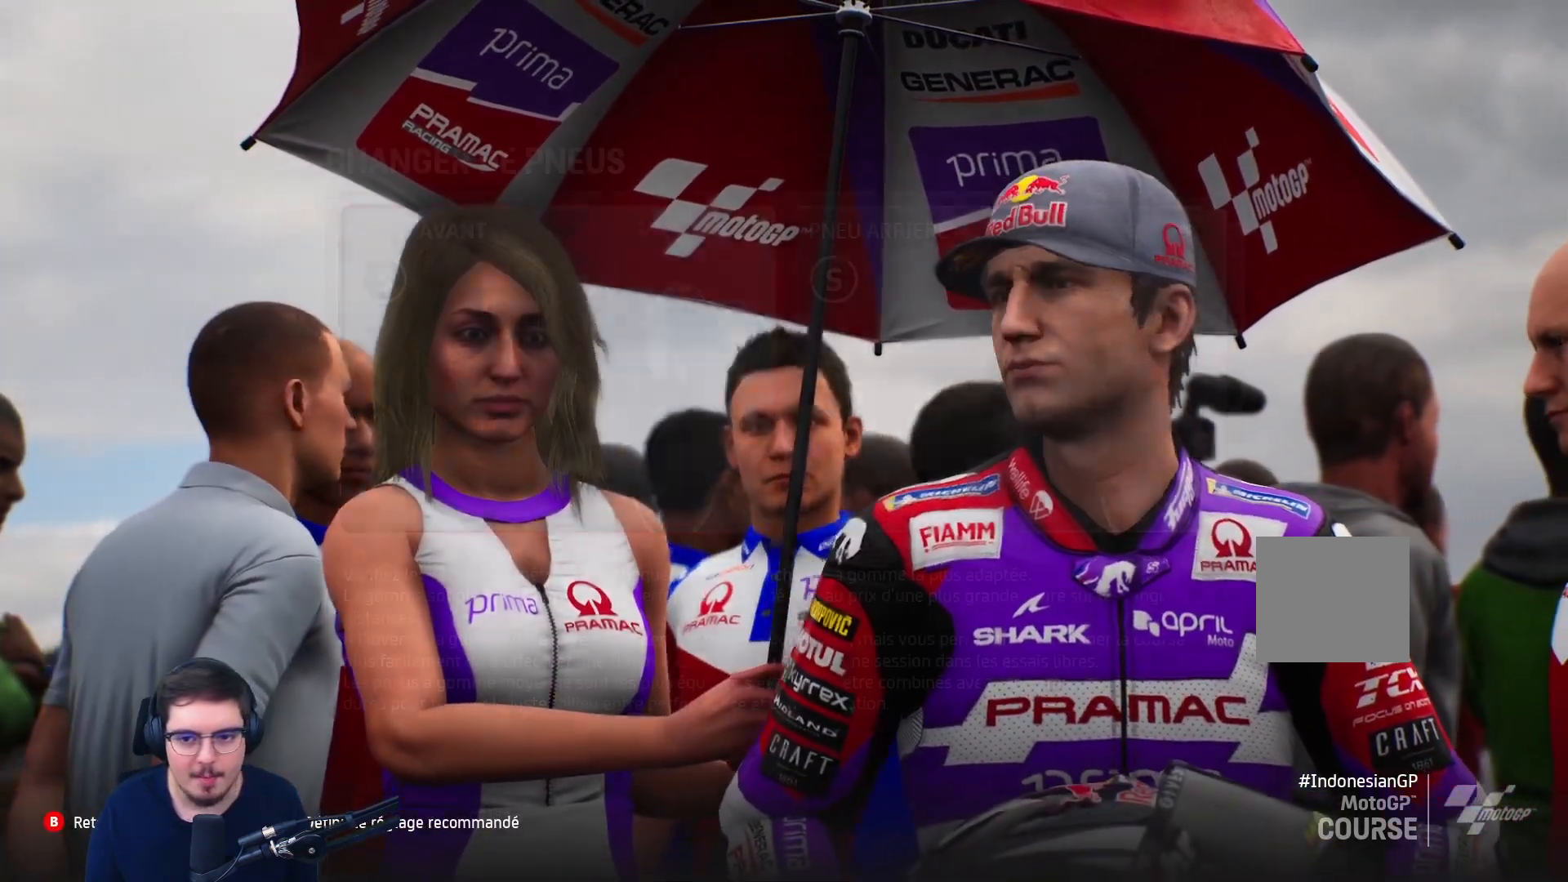
{"dt_ms": 1000, "buttons": [], "left_stick": "center", "right_stick": "center"}
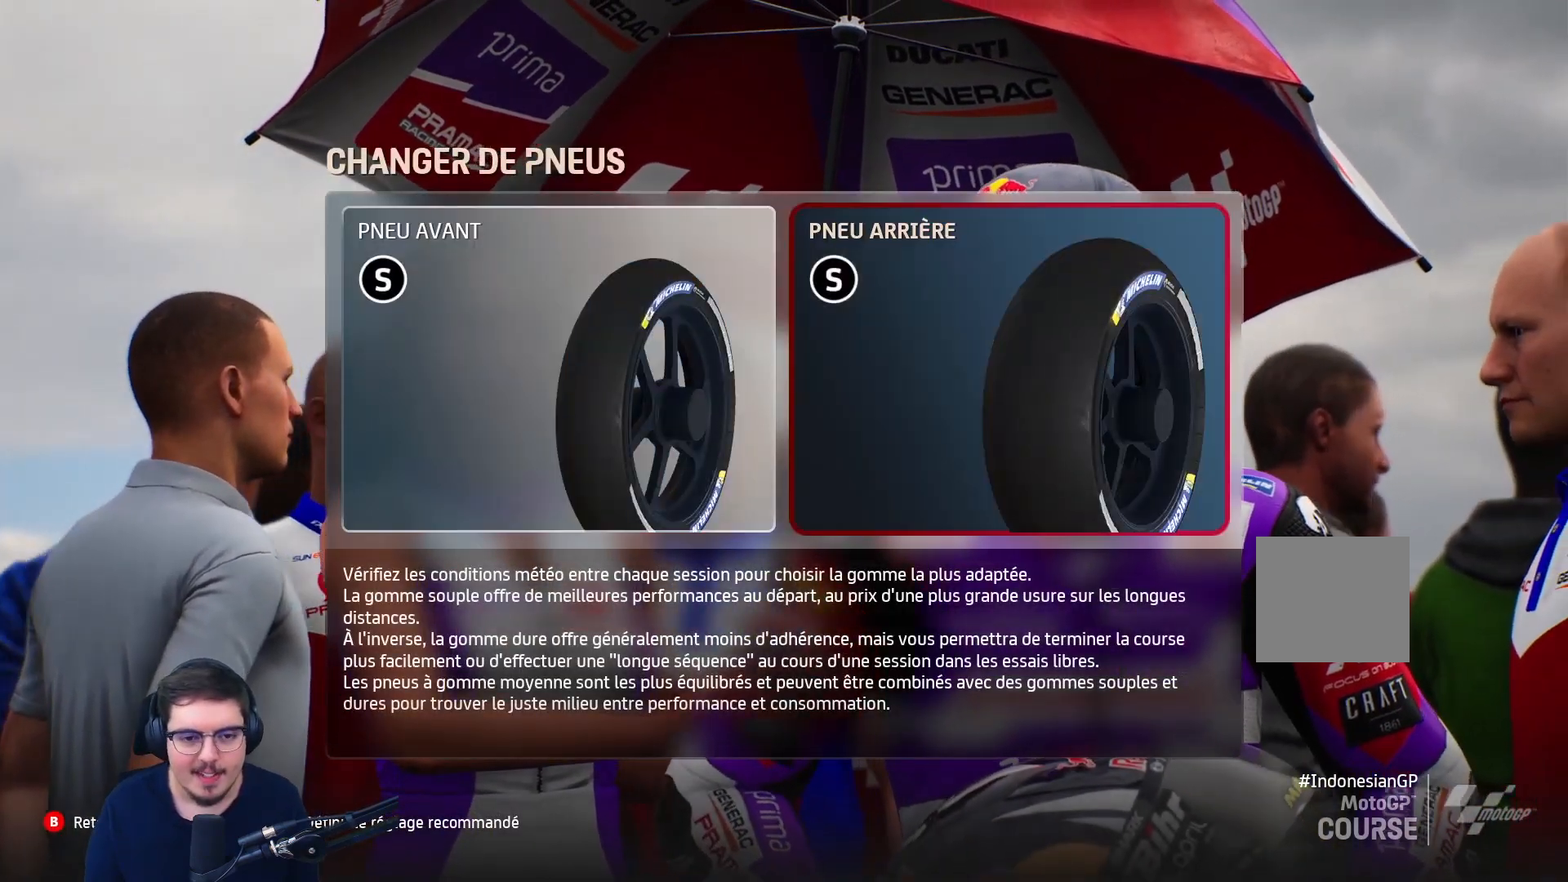
{"dt_ms": 500, "buttons": [], "left_stick": "center", "right_stick": "center"}
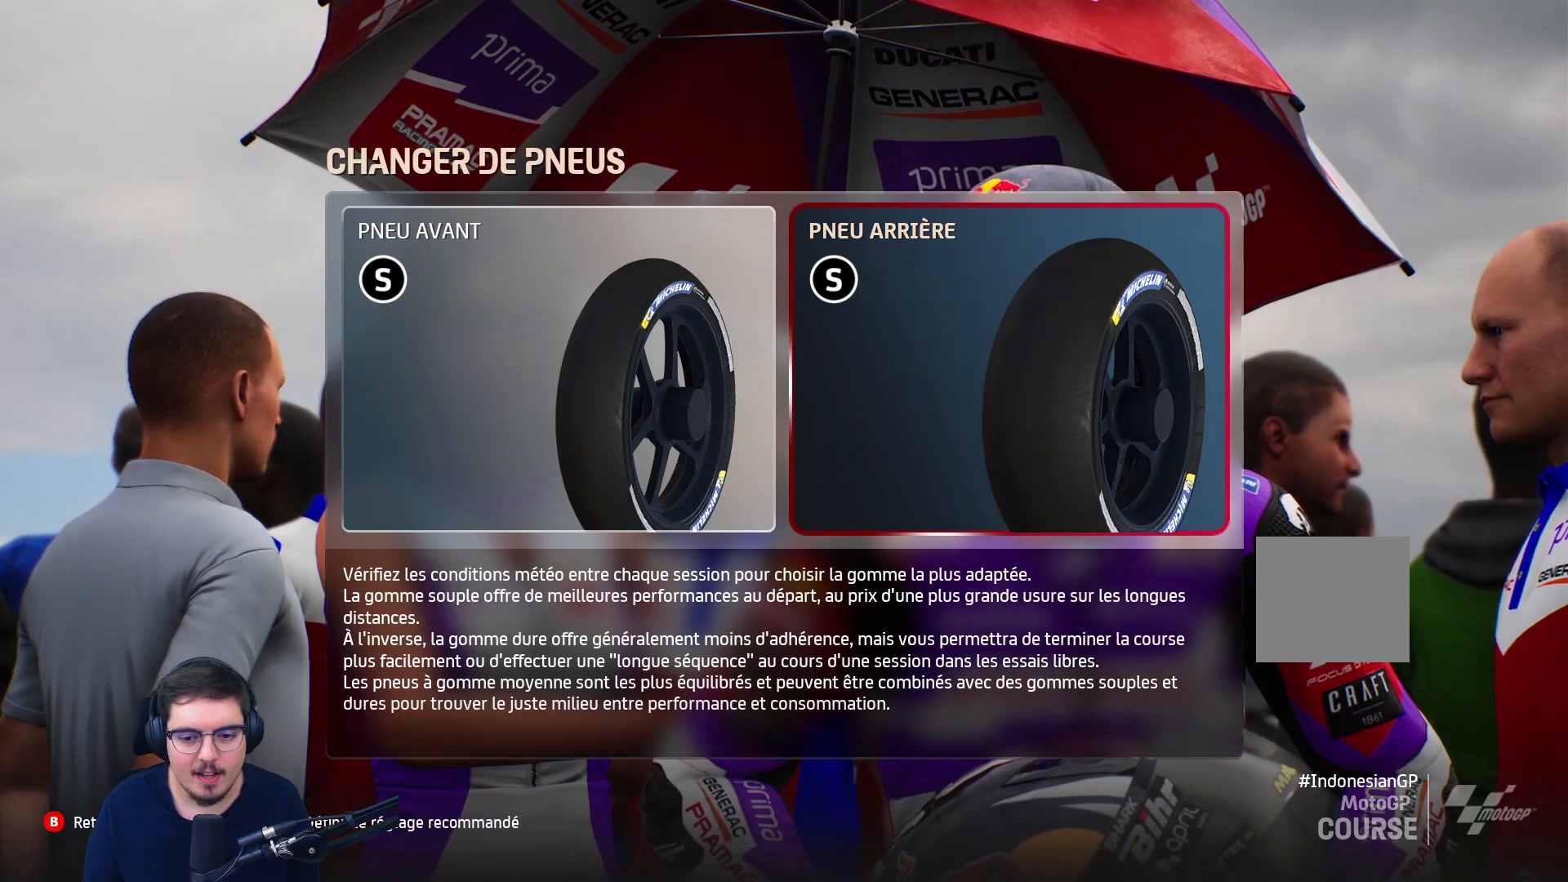
{"dt_ms": 500, "buttons": [], "left_stick": "center", "right_stick": "center", "events": [[167, "DPAD_LEFT", "down"], [300, "DPAD_LEFT", "up"], [317, "A", "down"], [400, "A", "up"]]}
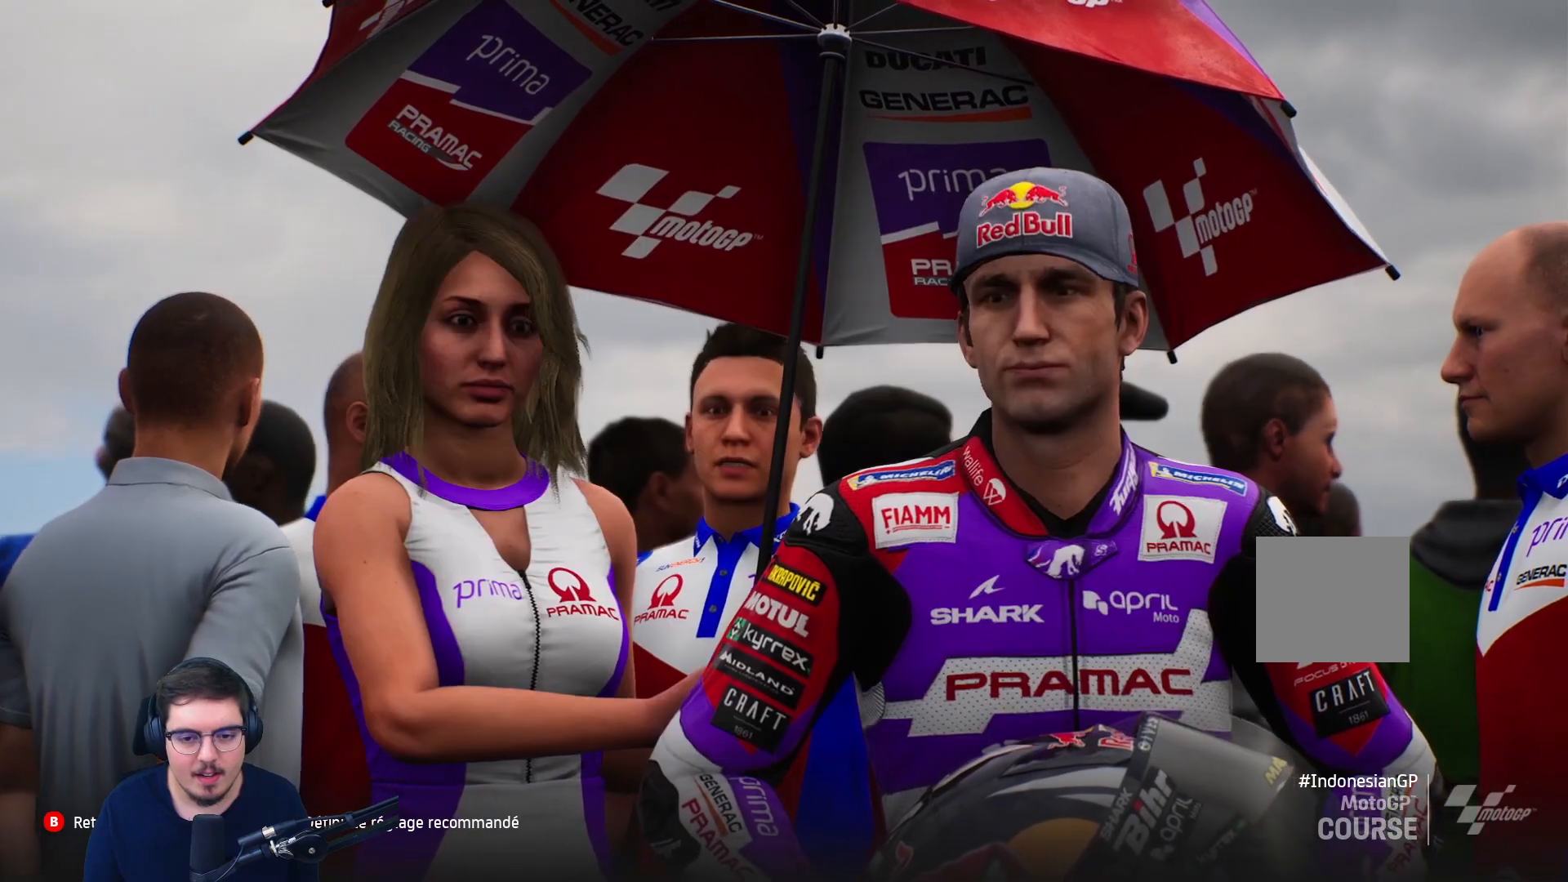
{"dt_ms": 500, "buttons": [], "left_stick": "center", "right_stick": "center", "events": []}
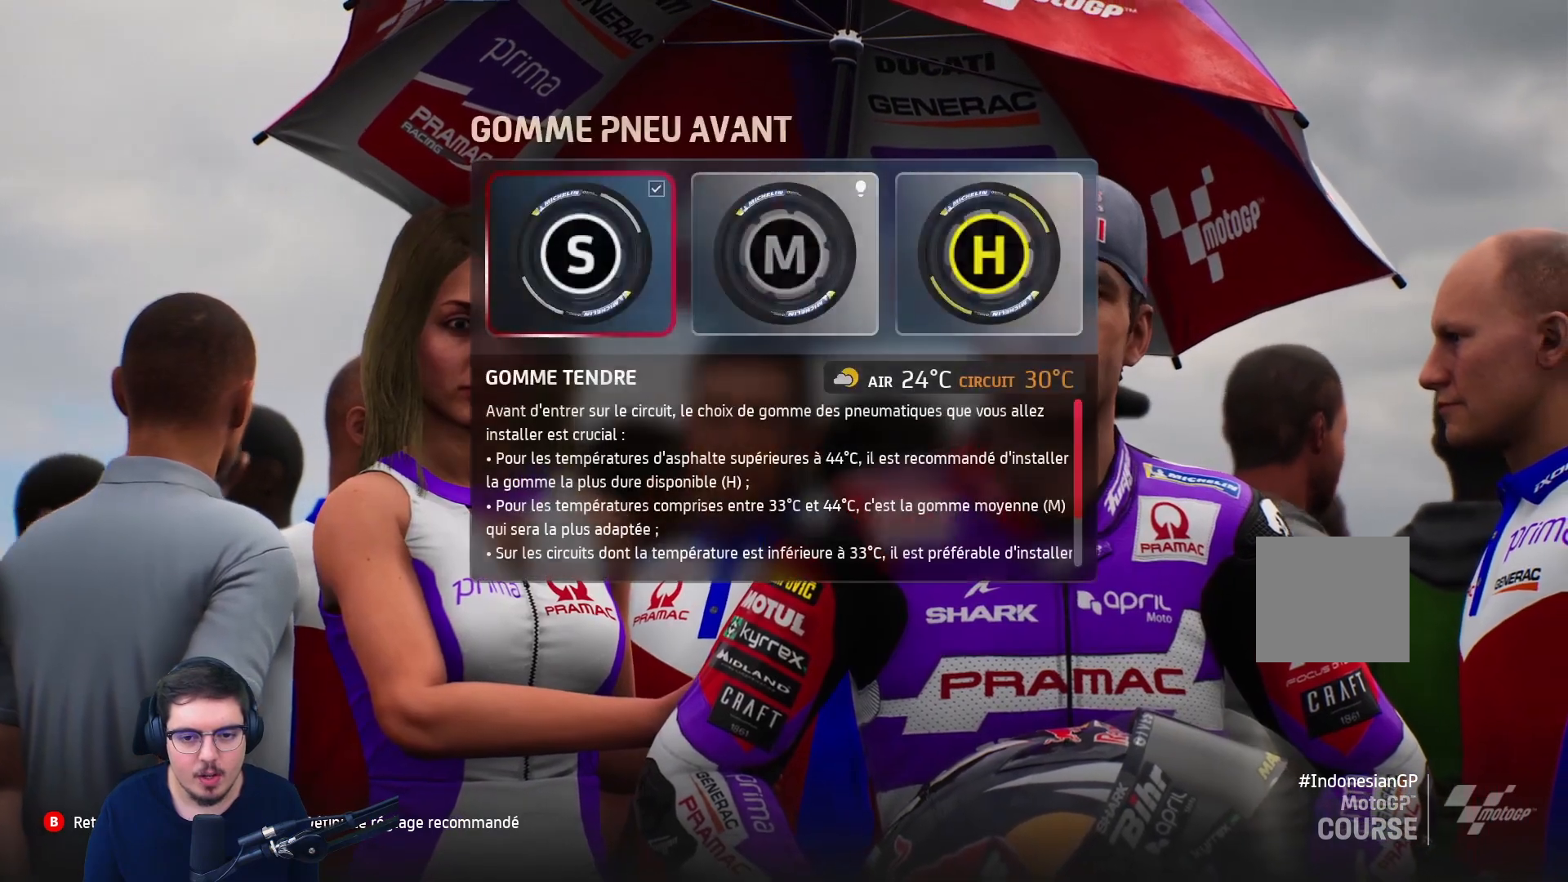
{"dt_ms": 500, "buttons": [], "left_stick": "center", "right_stick": "center", "events": []}
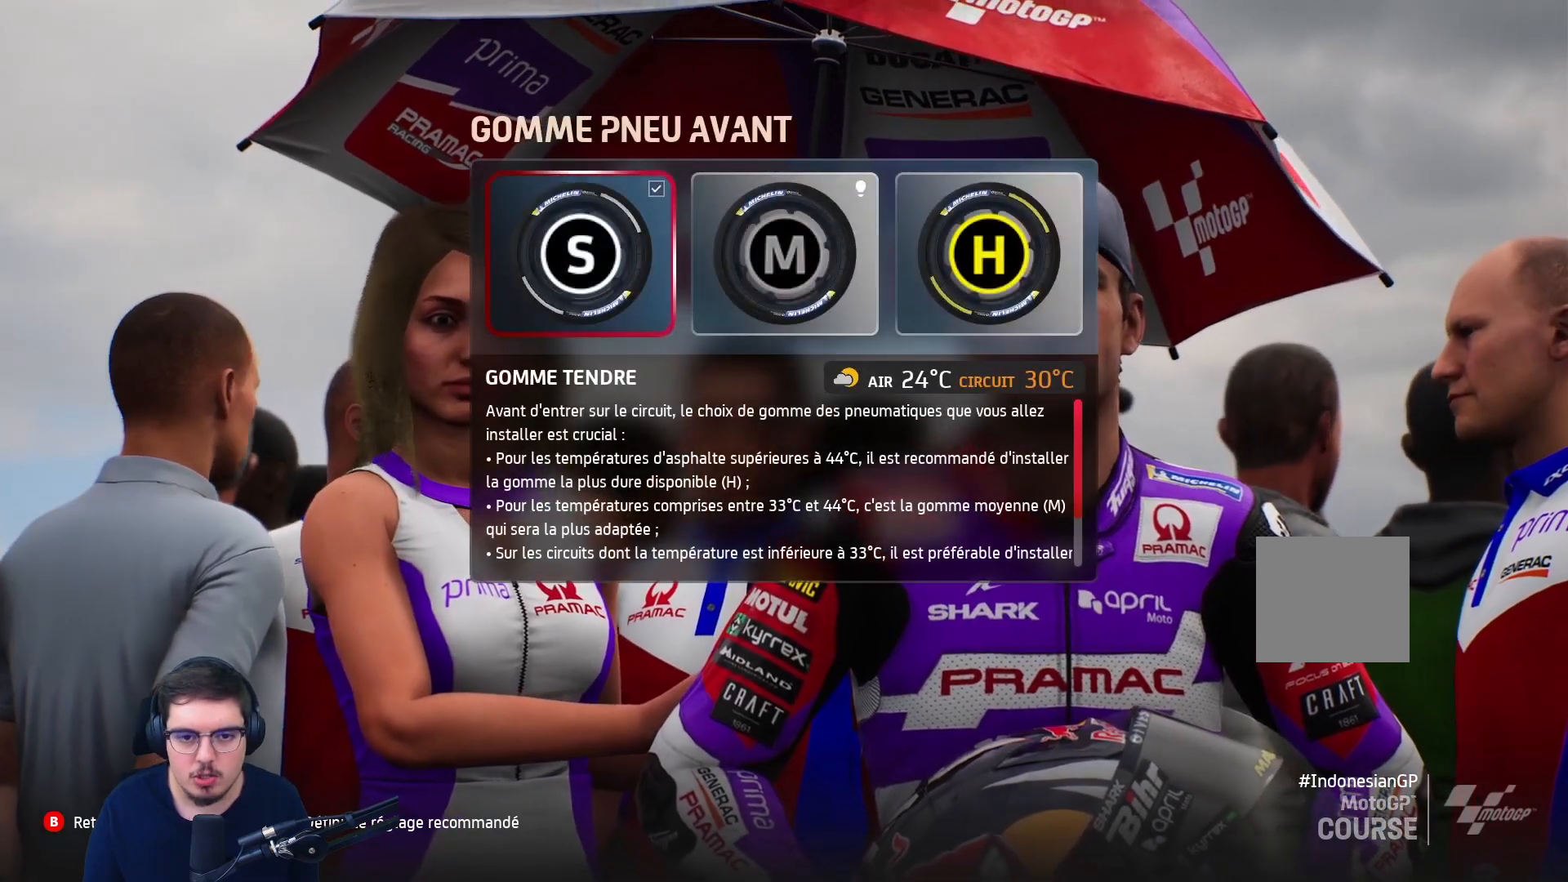
{"dt_ms": 500, "buttons": [], "left_stick": "center", "right_stick": "center", "events": []}
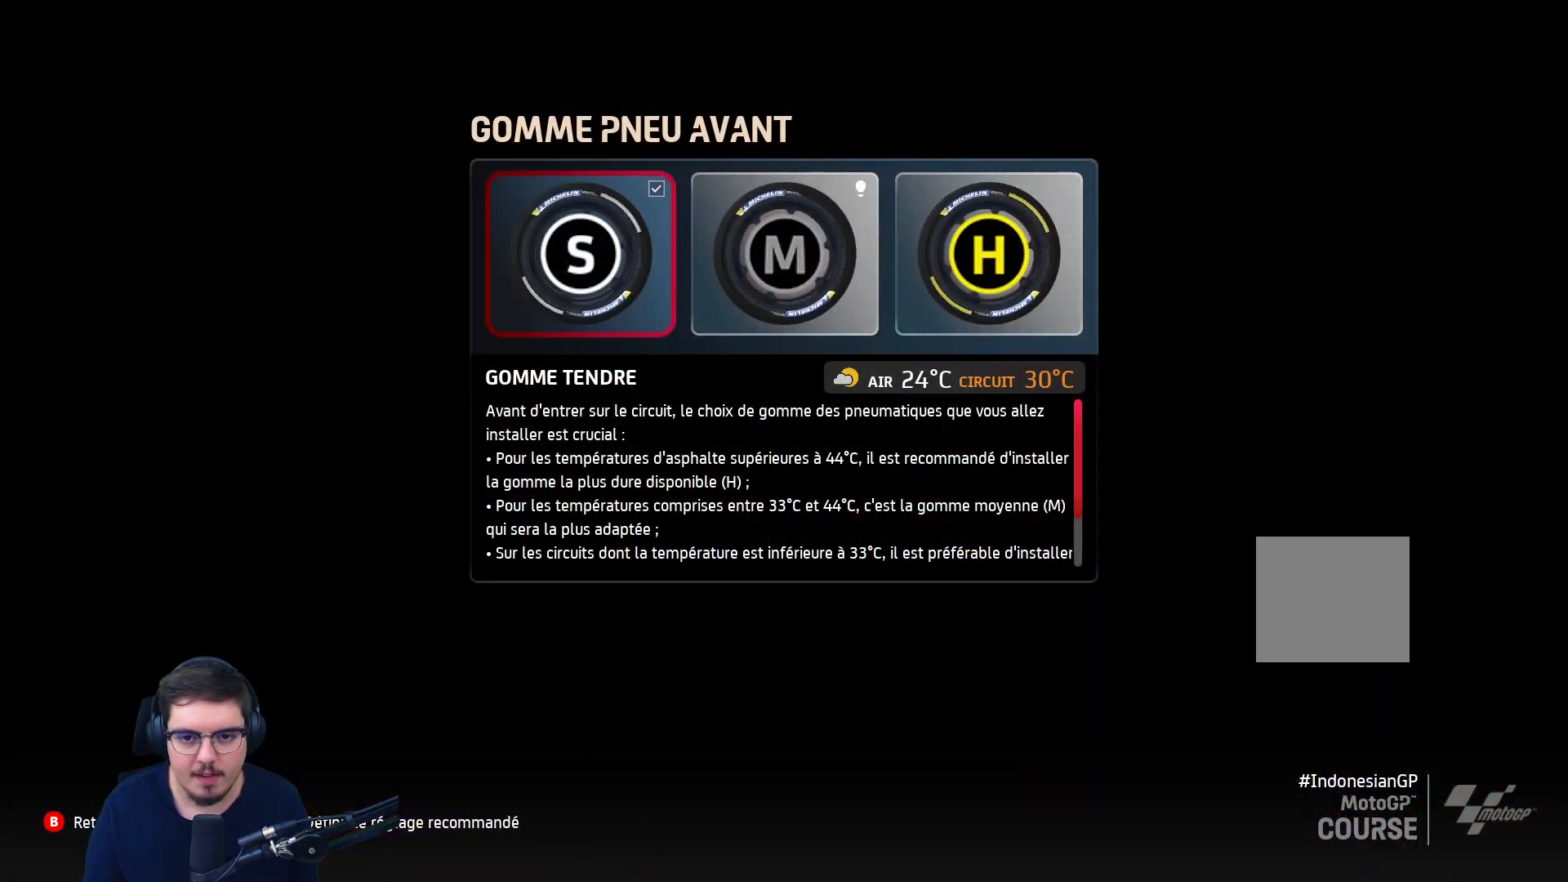
{"dt_ms": 500, "buttons": [], "left_stick": "center", "right_stick": "center", "events": [[67, "A", "down"], [167, "A", "up"]]}
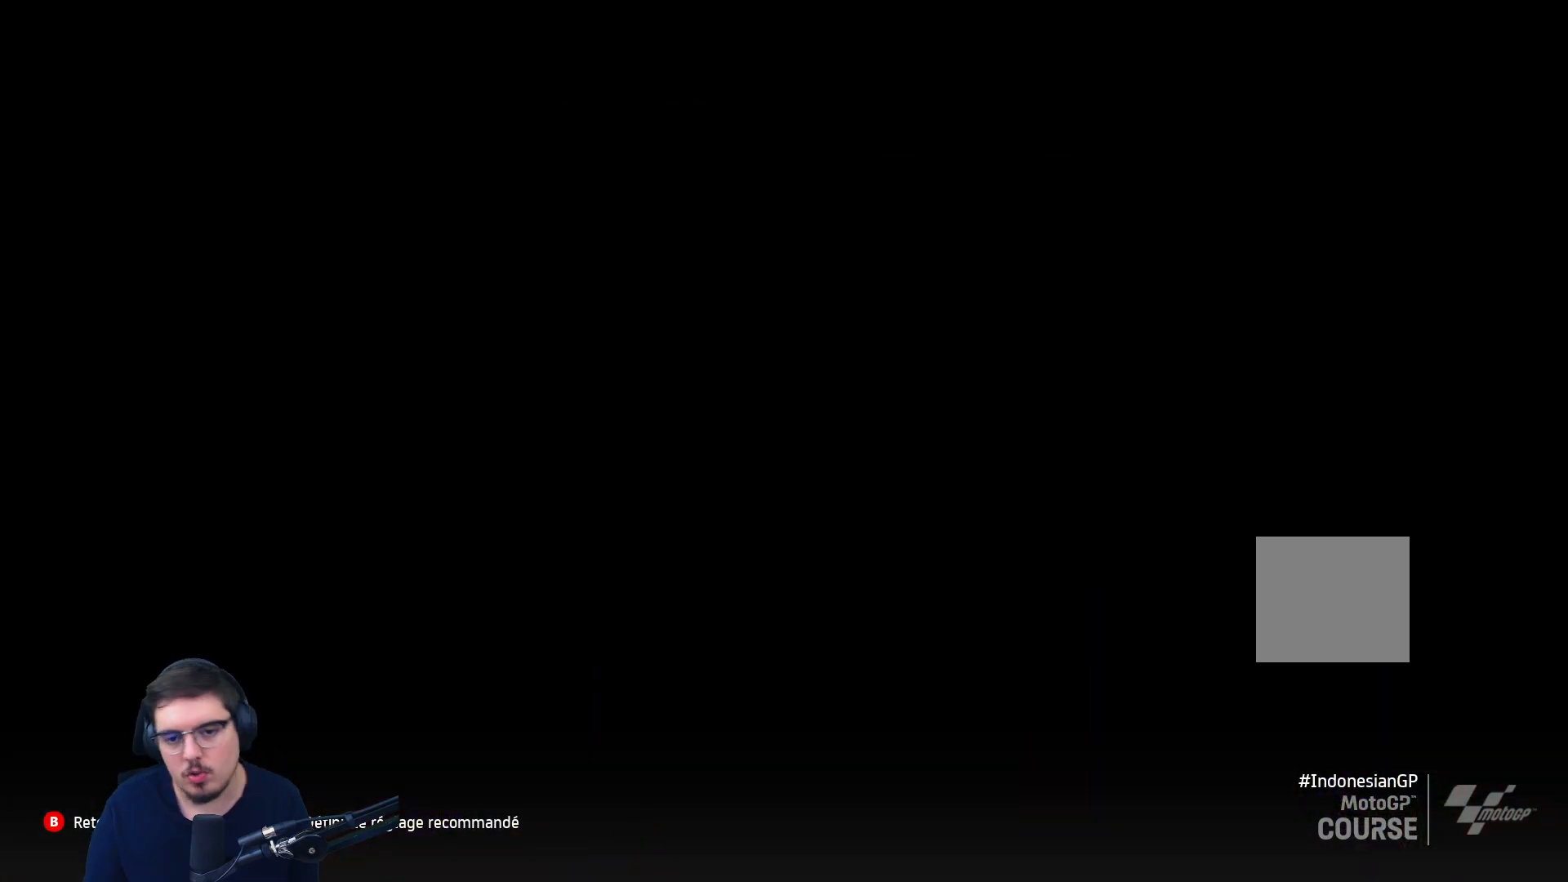
{"dt_ms": 500, "buttons": [], "left_stick": "center", "right_stick": "center", "events": [[67, "DPAD_RIGHT", "down"], [183, "DPAD_RIGHT", "up"]]}
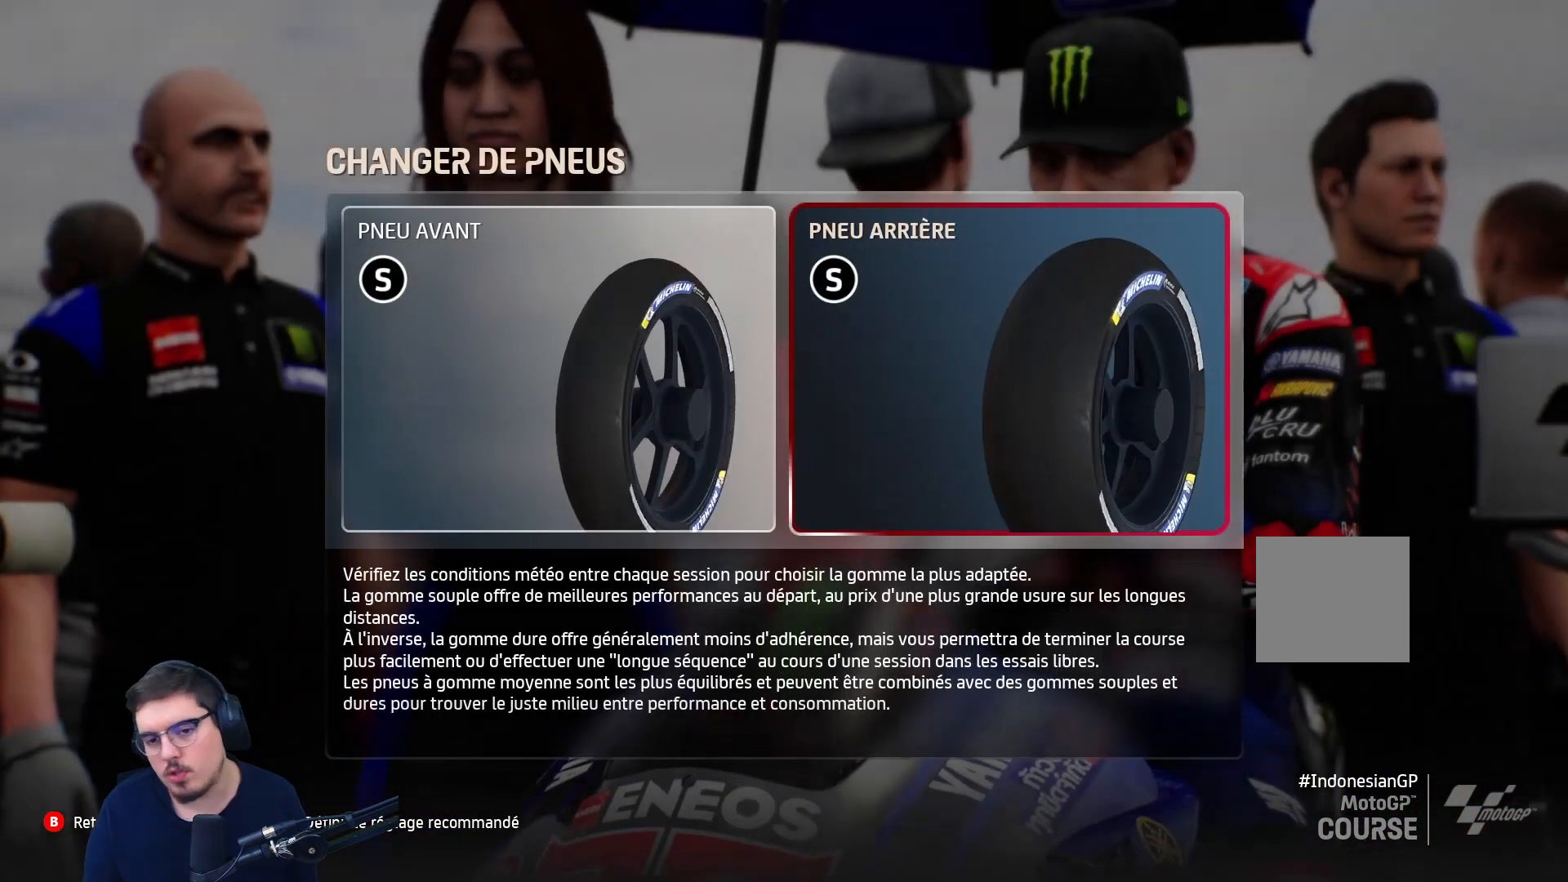
{"dt_ms": 500, "buttons": [], "left_stick": "center", "right_stick": "center", "events": [[183, "B", "down"], [283, "B", "up"]]}